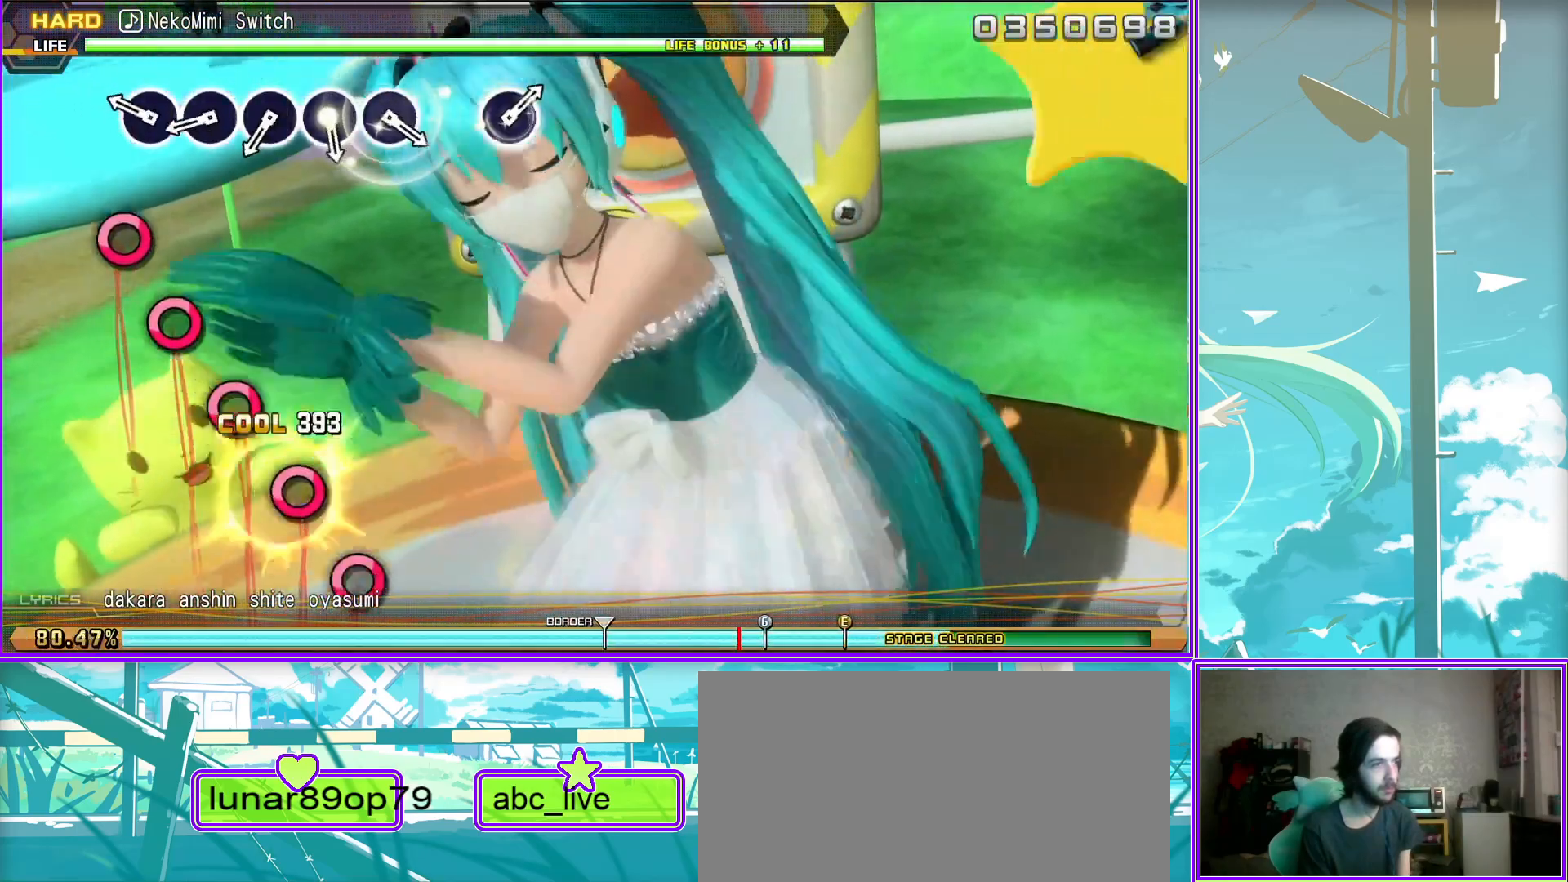
Gameplay with a controller (PlayStation layout); each line is a JSON object with the inputs held at the frame after it. "events" lists button and stick changes between this image and that frame as [ms after this image, input, new state], when the widget could be followed in between.
{"buttons": [], "left_stick": "center", "right_stick": "center", "events": [[50, "CIRCLE", "up"], [133, "CIRCLE", "down"], [217, "CIRCLE", "up"], [333, "CIRCLE", "down"], [400, "CIRCLE", "up"]]}
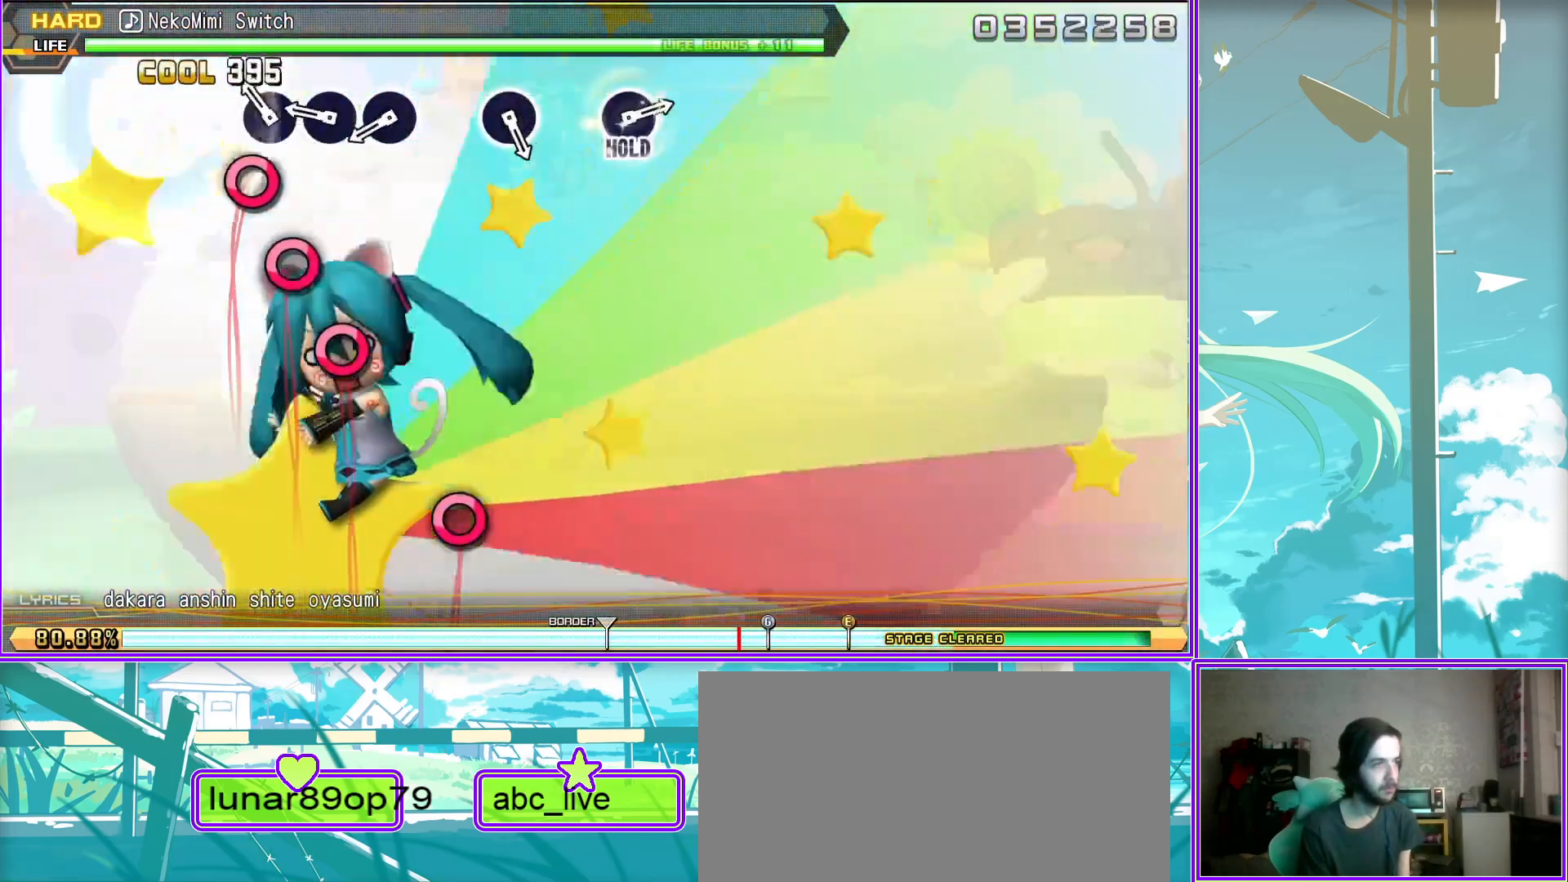
{"buttons": [], "left_stick": "center", "right_stick": "center", "events": [[17, "CIRCLE", "down"], [117, "CIRCLE", "up"], [383, "CIRCLE", "down"], [500, "CIRCLE", "up"]]}
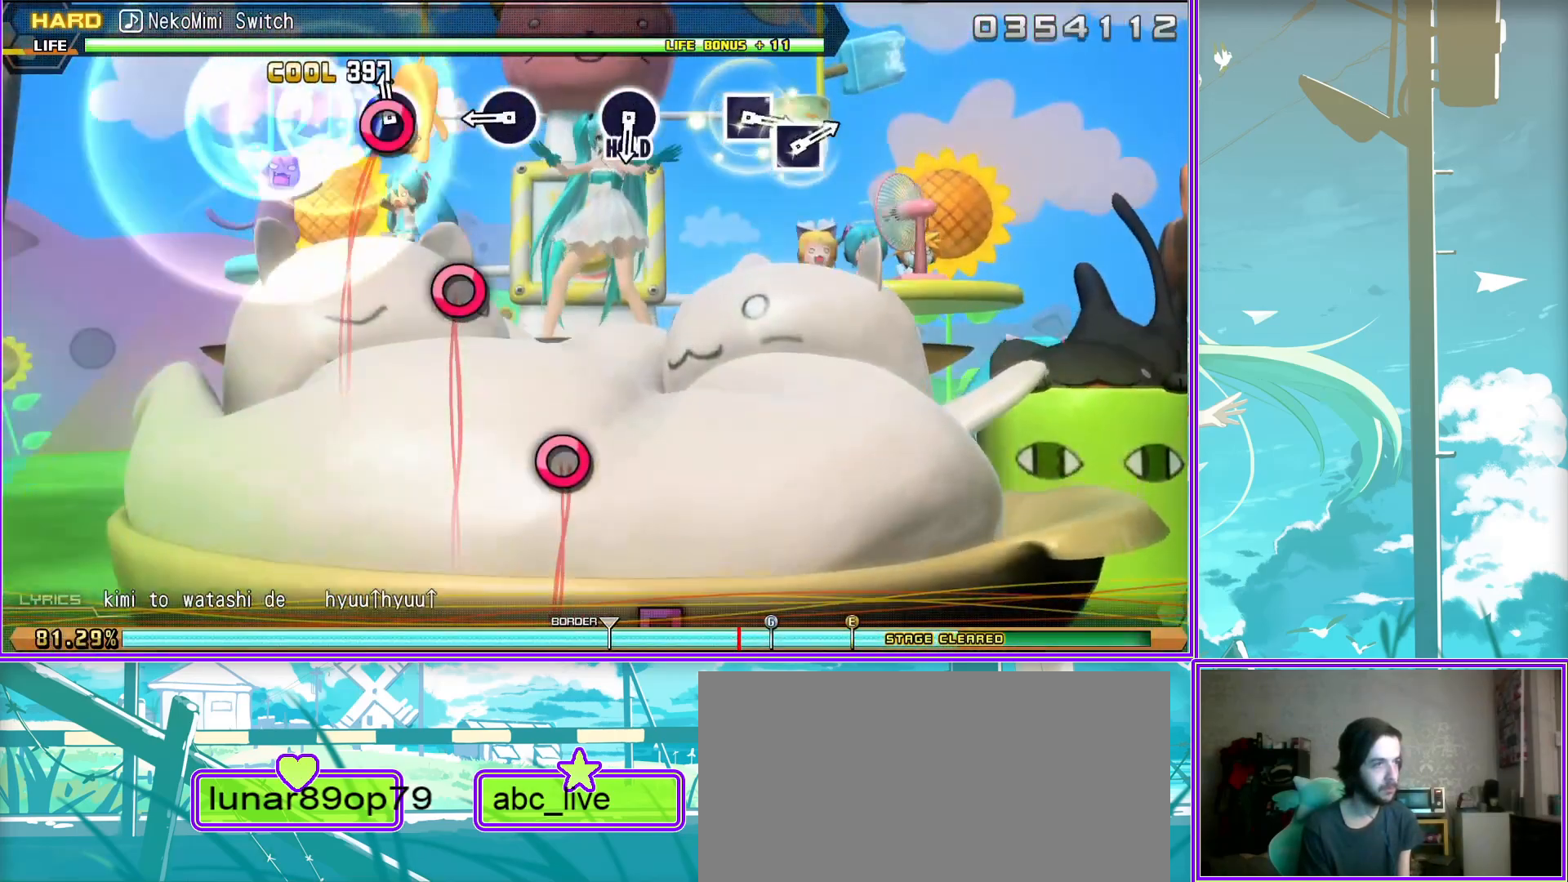
{"buttons": ["L2"], "left_stick": "center", "right_stick": "center", "events": [[233, "CIRCLE", "down"], [367, "L2", "down"], [383, "CIRCLE", "up"]]}
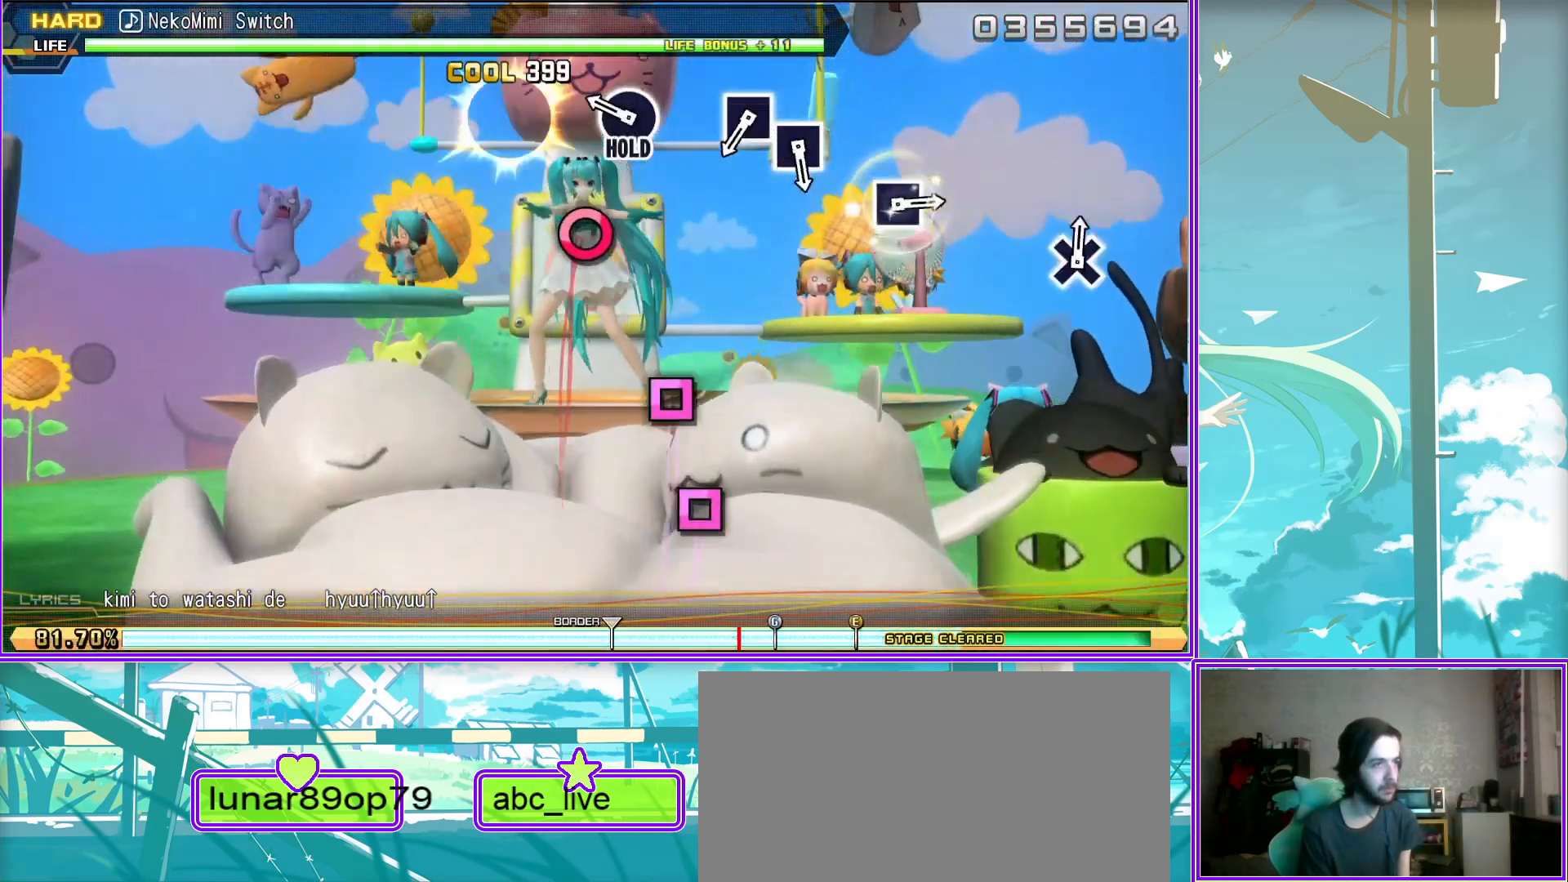
{"buttons": ["L2"], "left_stick": "center", "right_stick": "center", "events": [[117, "SQUARE", "down"], [233, "SQUARE", "up"], [317, "SQUARE", "down"], [383, "SQUARE", "up"]]}
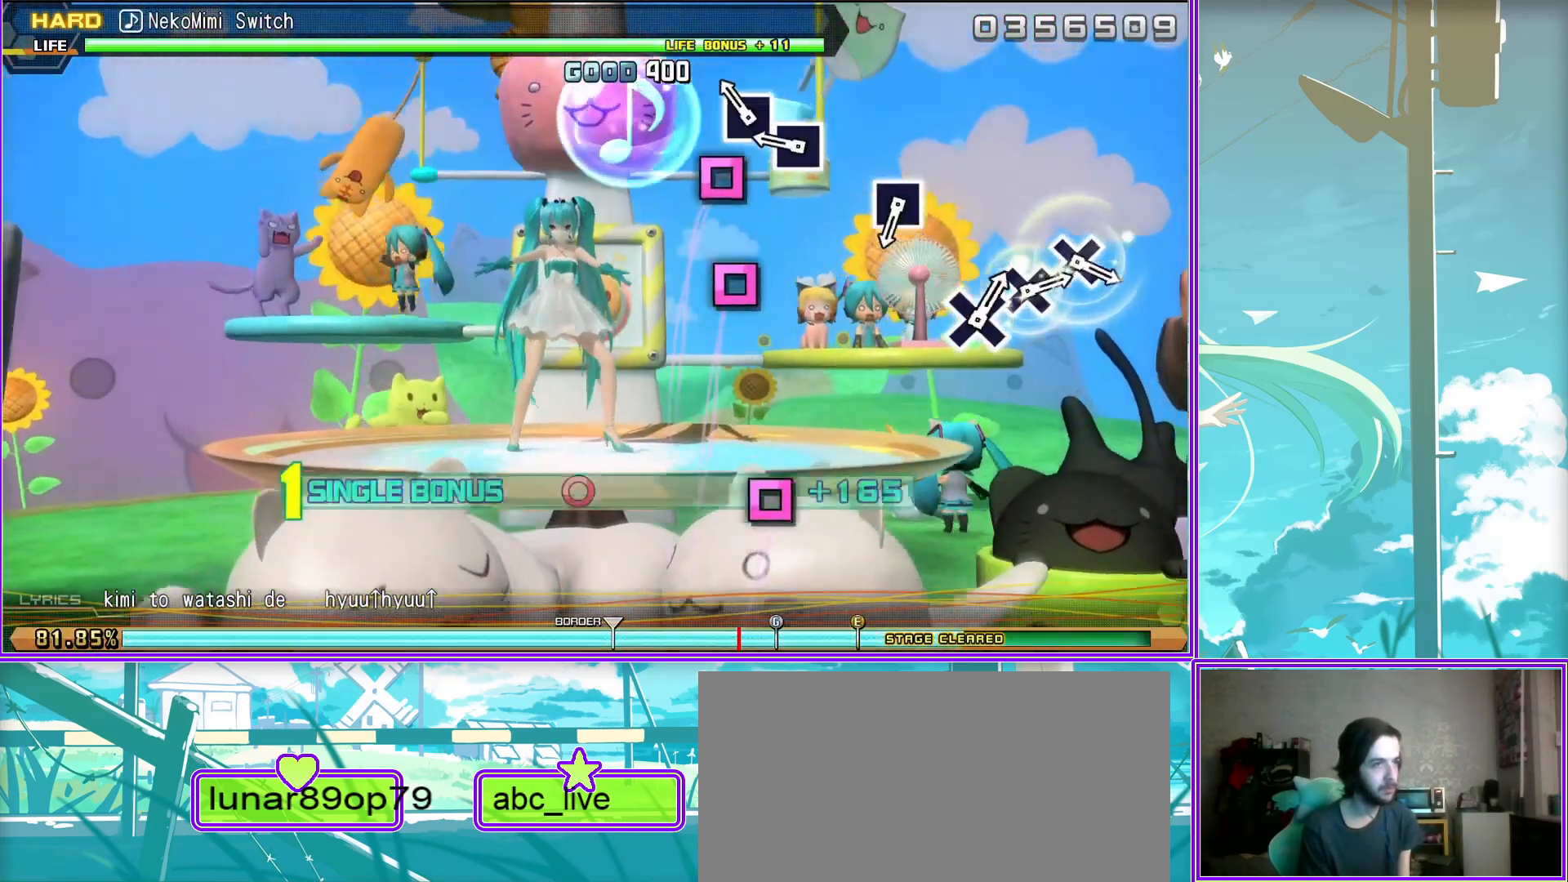
{"buttons": ["L2"], "left_stick": "center", "right_stick": "center", "events": [[183, "SQUARE", "down"], [267, "SQUARE", "up"]]}
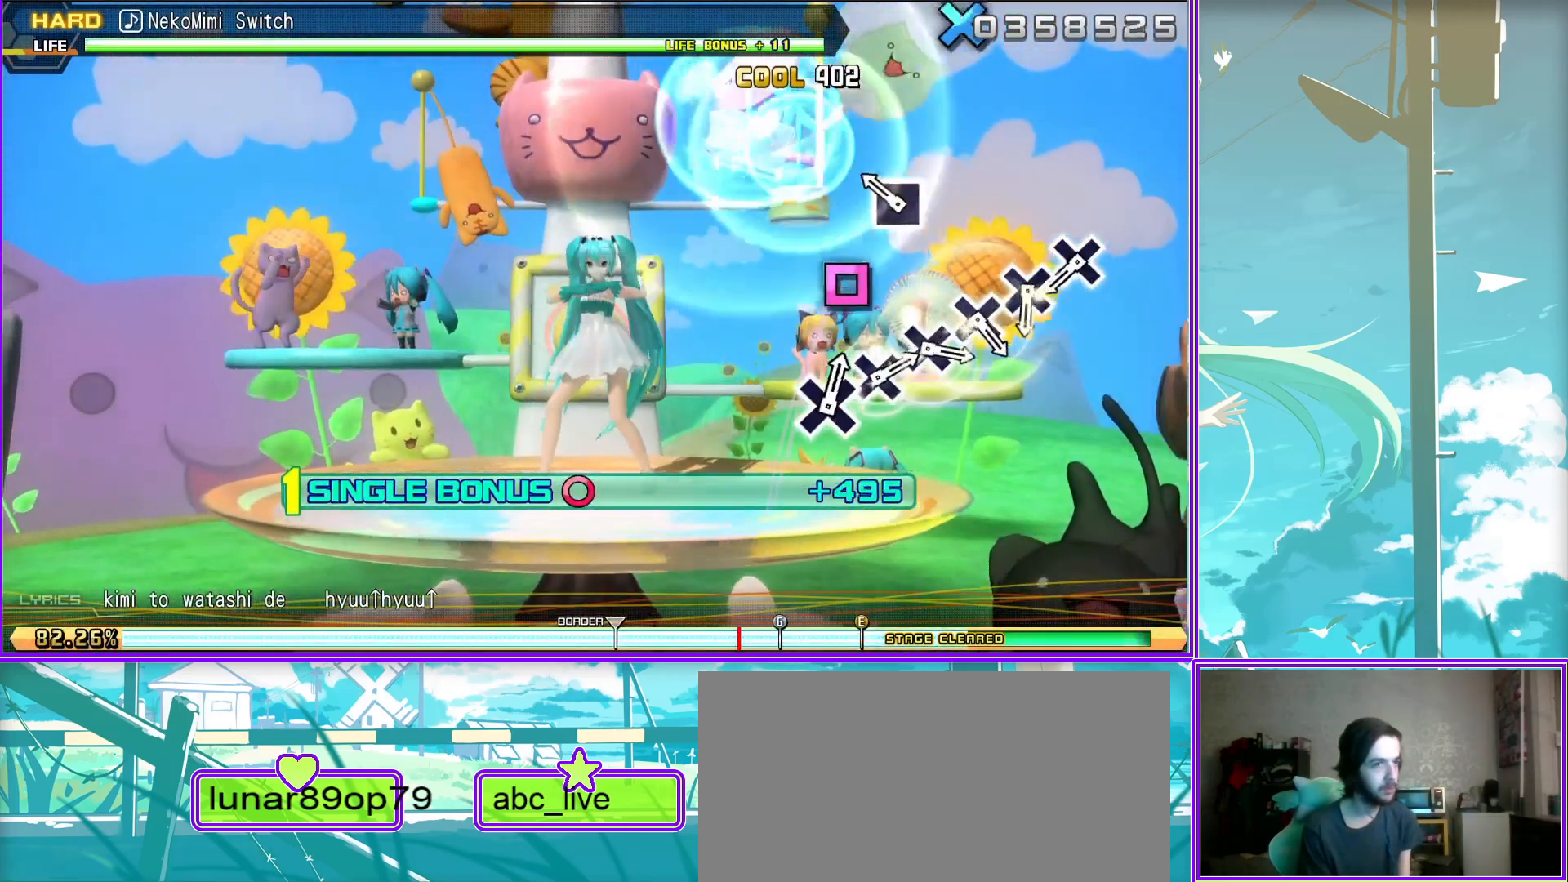
{"buttons": ["CROSS", "L2"], "left_stick": "center", "right_stick": "center", "events": [[50, "CROSS", "down"], [133, "CROSS", "up"], [267, "CROSS", "down"], [333, "CROSS", "up"], [433, "CROSS", "down"]]}
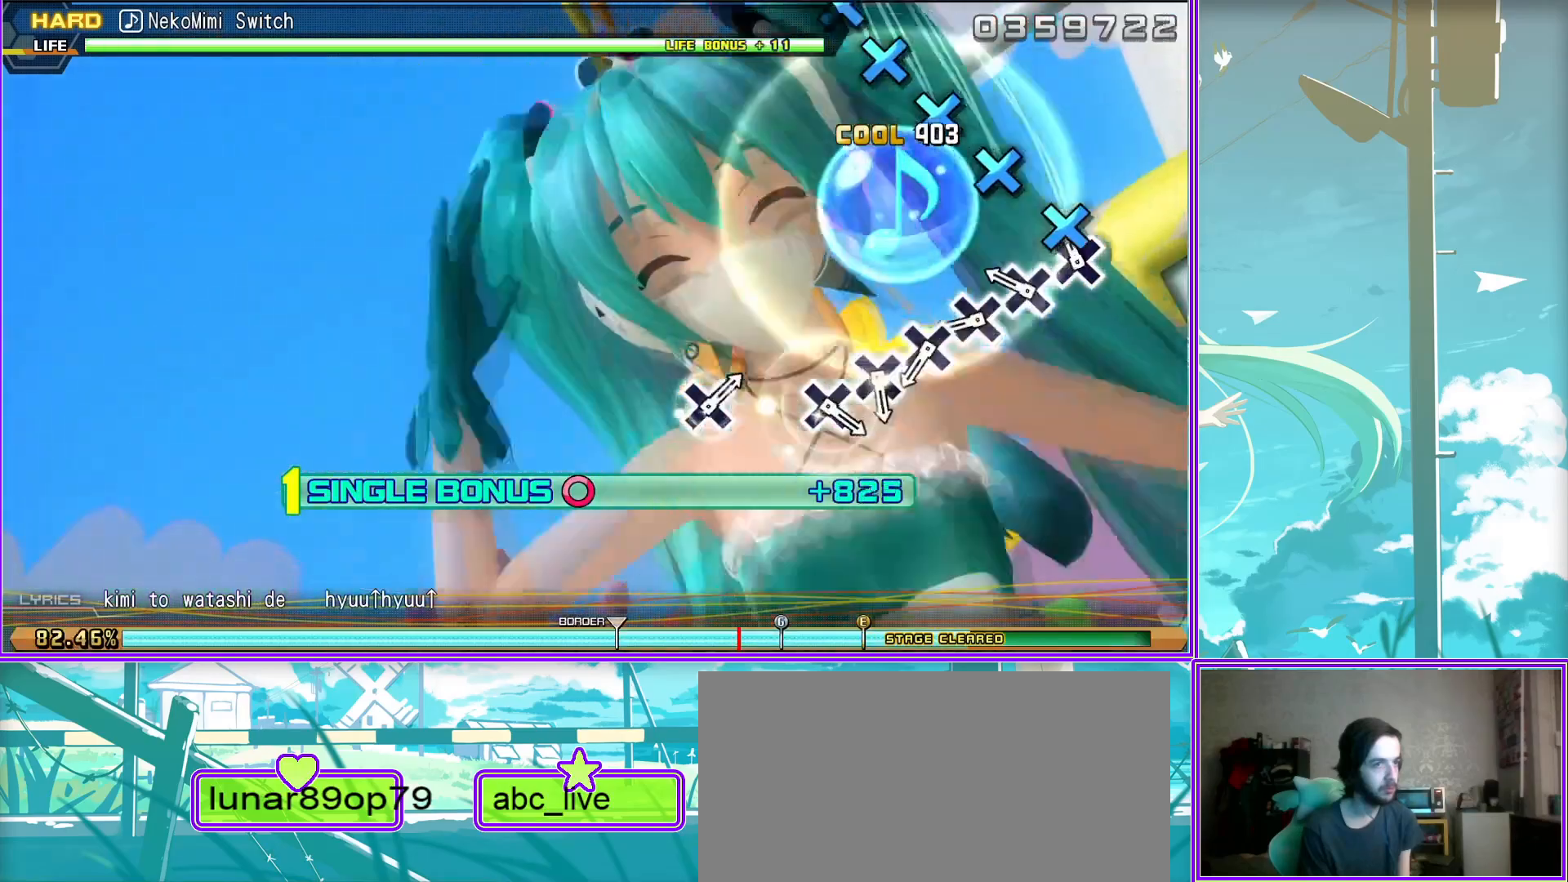
{"buttons": ["CROSS", "L2"], "left_stick": "center", "right_stick": "center", "events": [[17, "CROSS", "up"], [133, "CROSS", "down"], [233, "CROSS", "up"], [317, "CROSS", "down"], [417, "CROSS", "up"], [483, "CROSS", "down"]]}
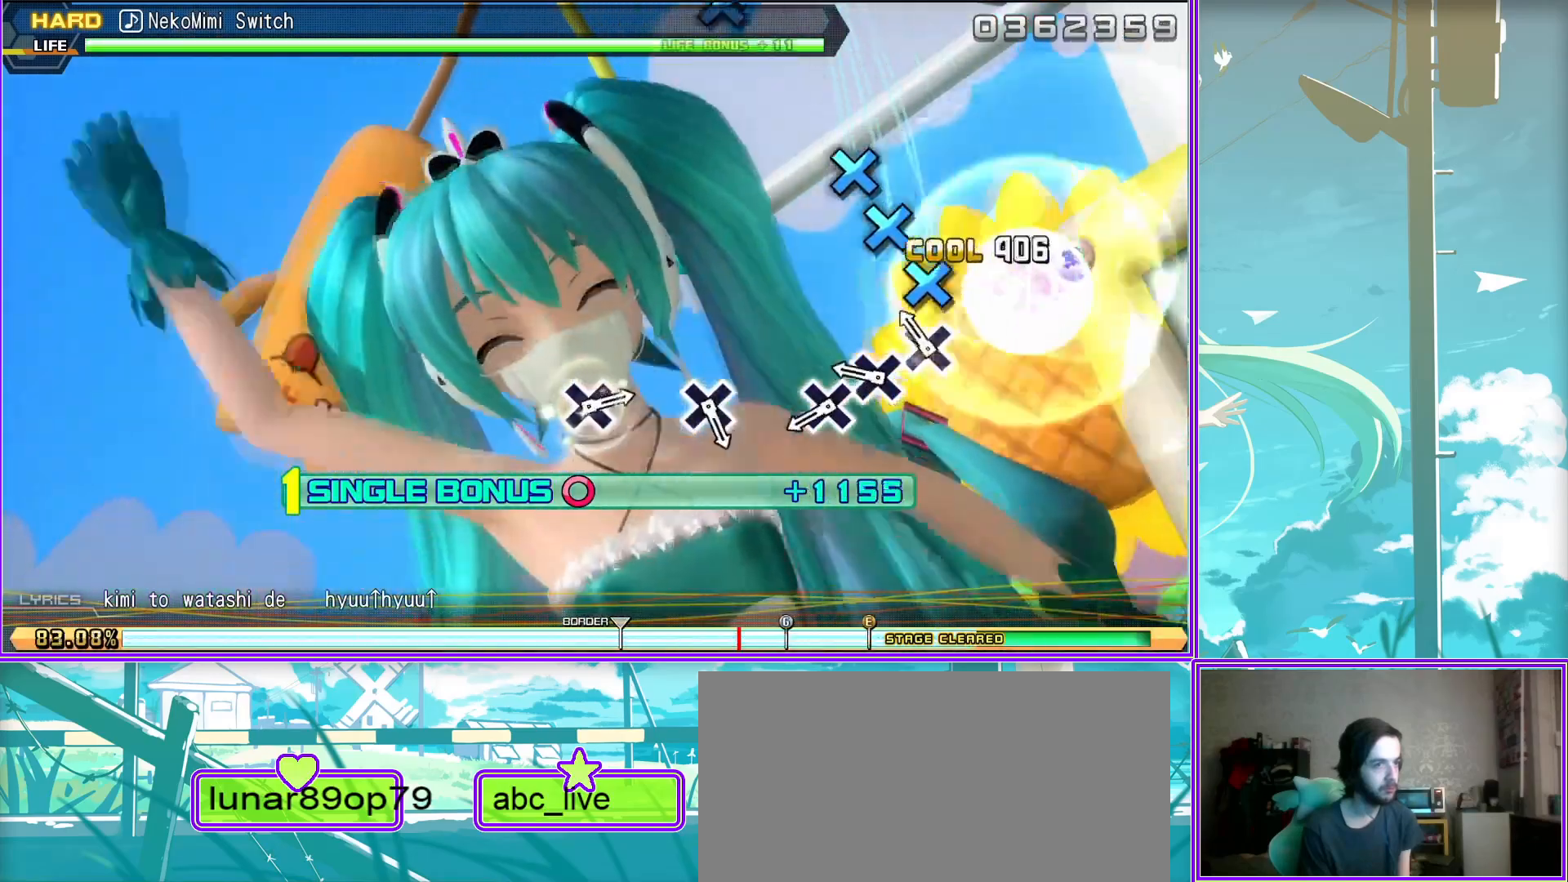
{"buttons": ["L2"], "left_stick": "center", "right_stick": "center", "events": [[67, "CROSS", "up"], [350, "CROSS", "down"], [467, "CROSS", "up"]]}
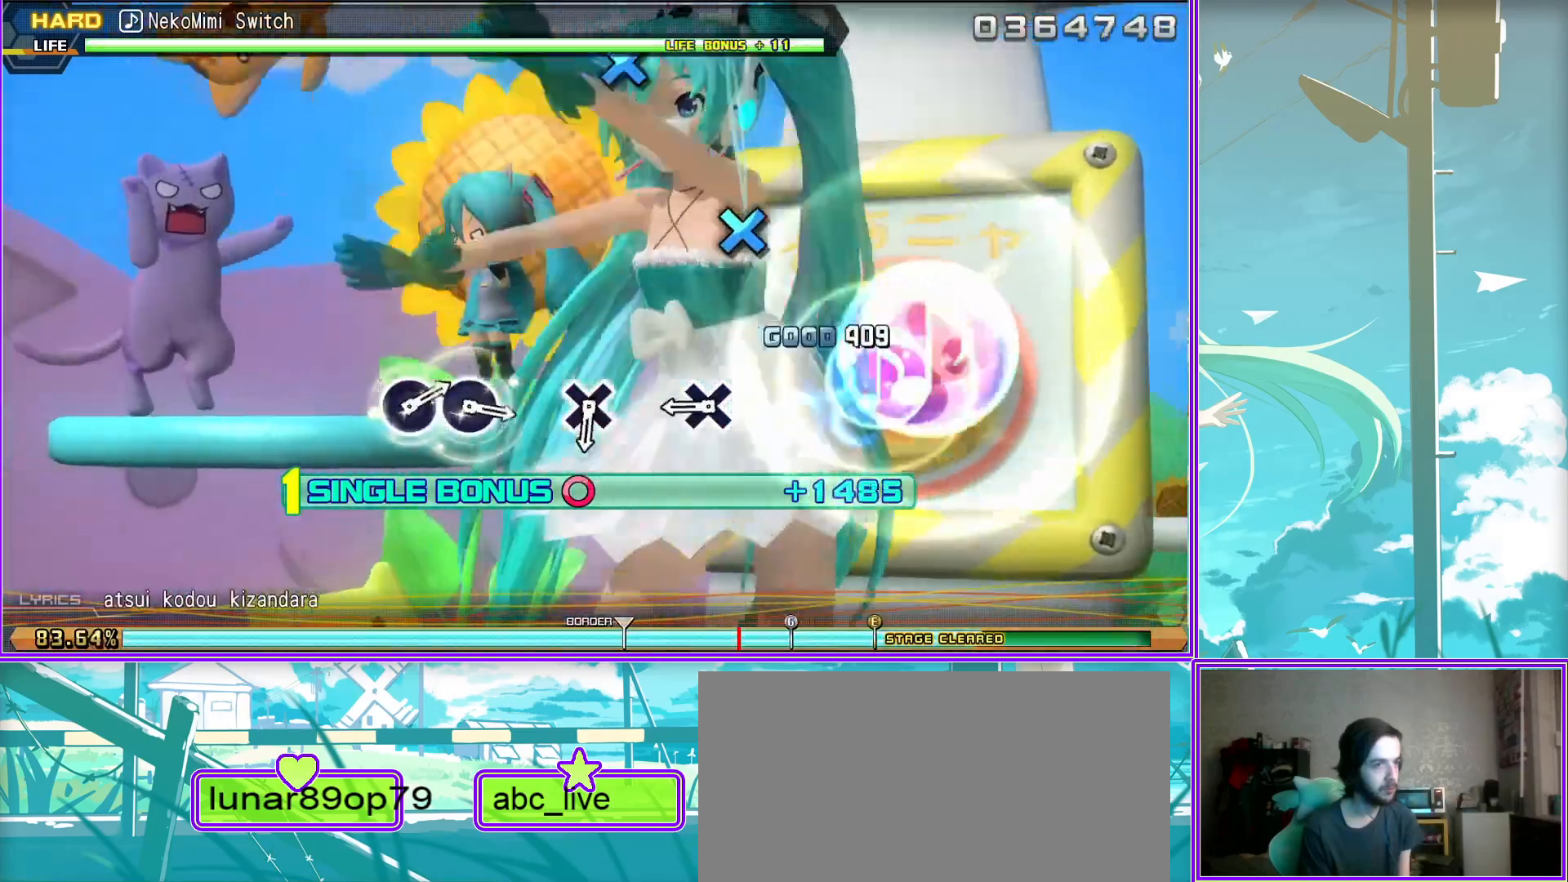
{"buttons": ["L2"], "left_stick": "center", "right_stick": "center", "events": [[250, "CROSS", "down"], [317, "CROSS", "up"]]}
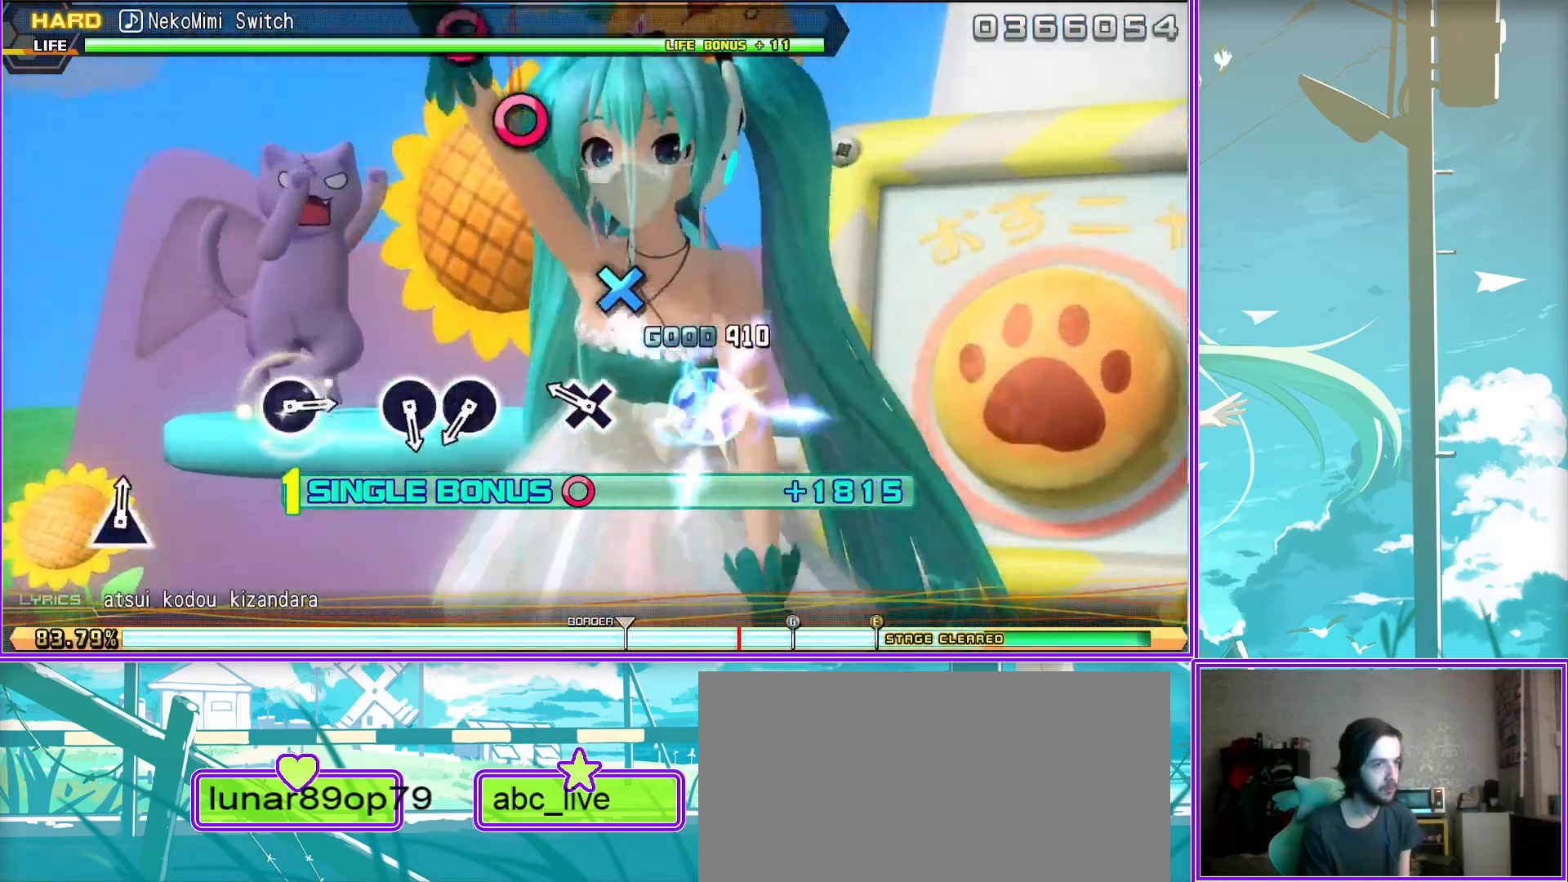
{"buttons": ["L2"], "left_stick": "center", "right_stick": "center", "events": [[133, "CIRCLE", "down"], [217, "CIRCLE", "up"], [317, "CIRCLE", "down"], [450, "CIRCLE", "up"]]}
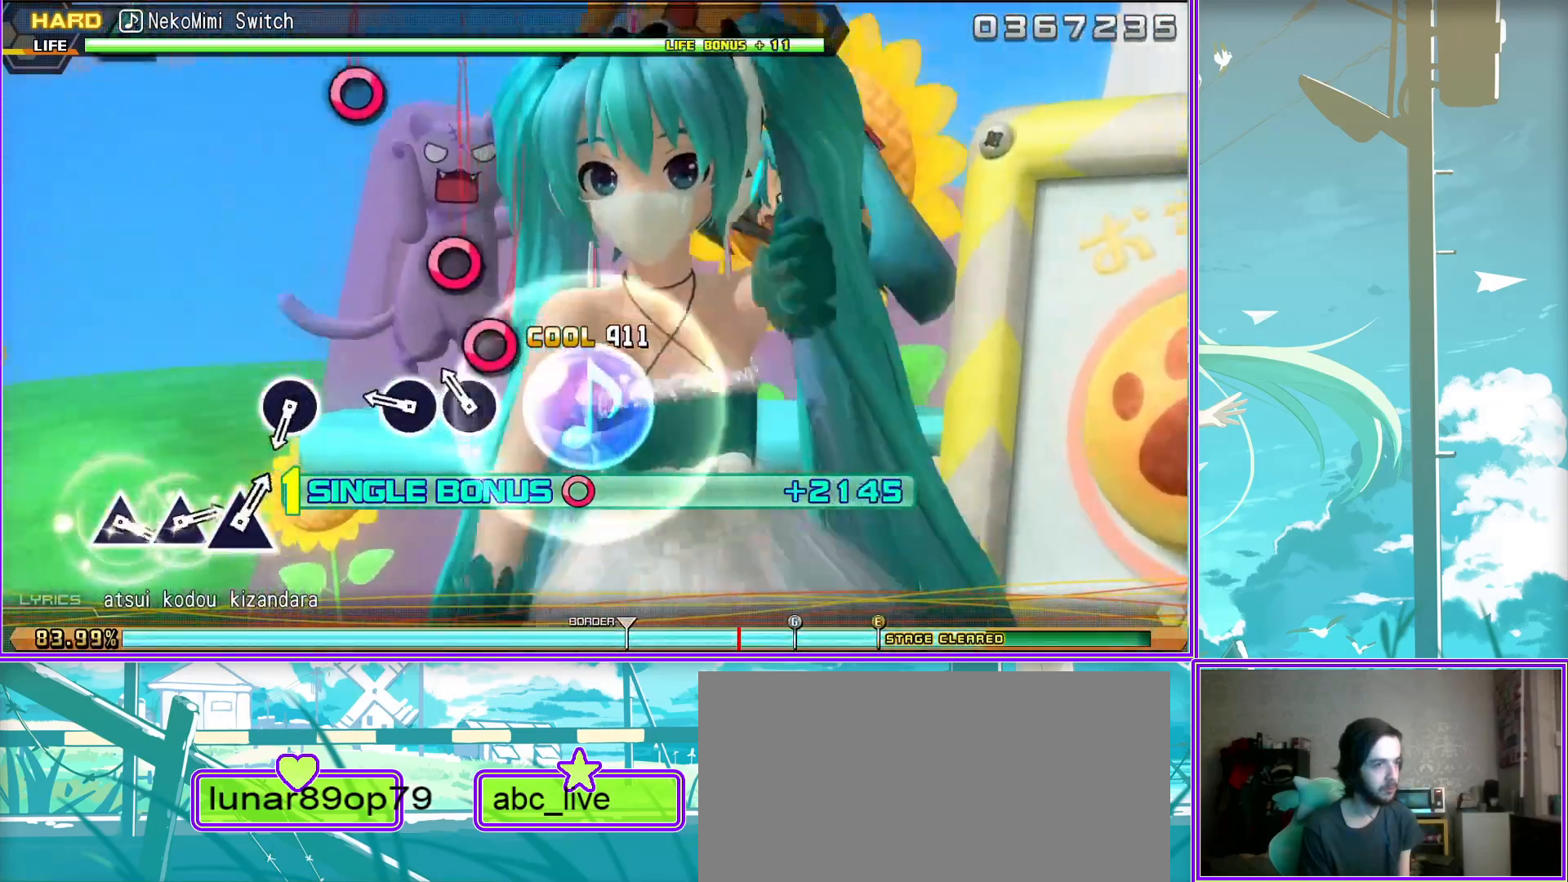
{"buttons": ["L2"], "left_stick": "center", "right_stick": "center", "events": [[183, "CIRCLE", "down"], [267, "CIRCLE", "up"]]}
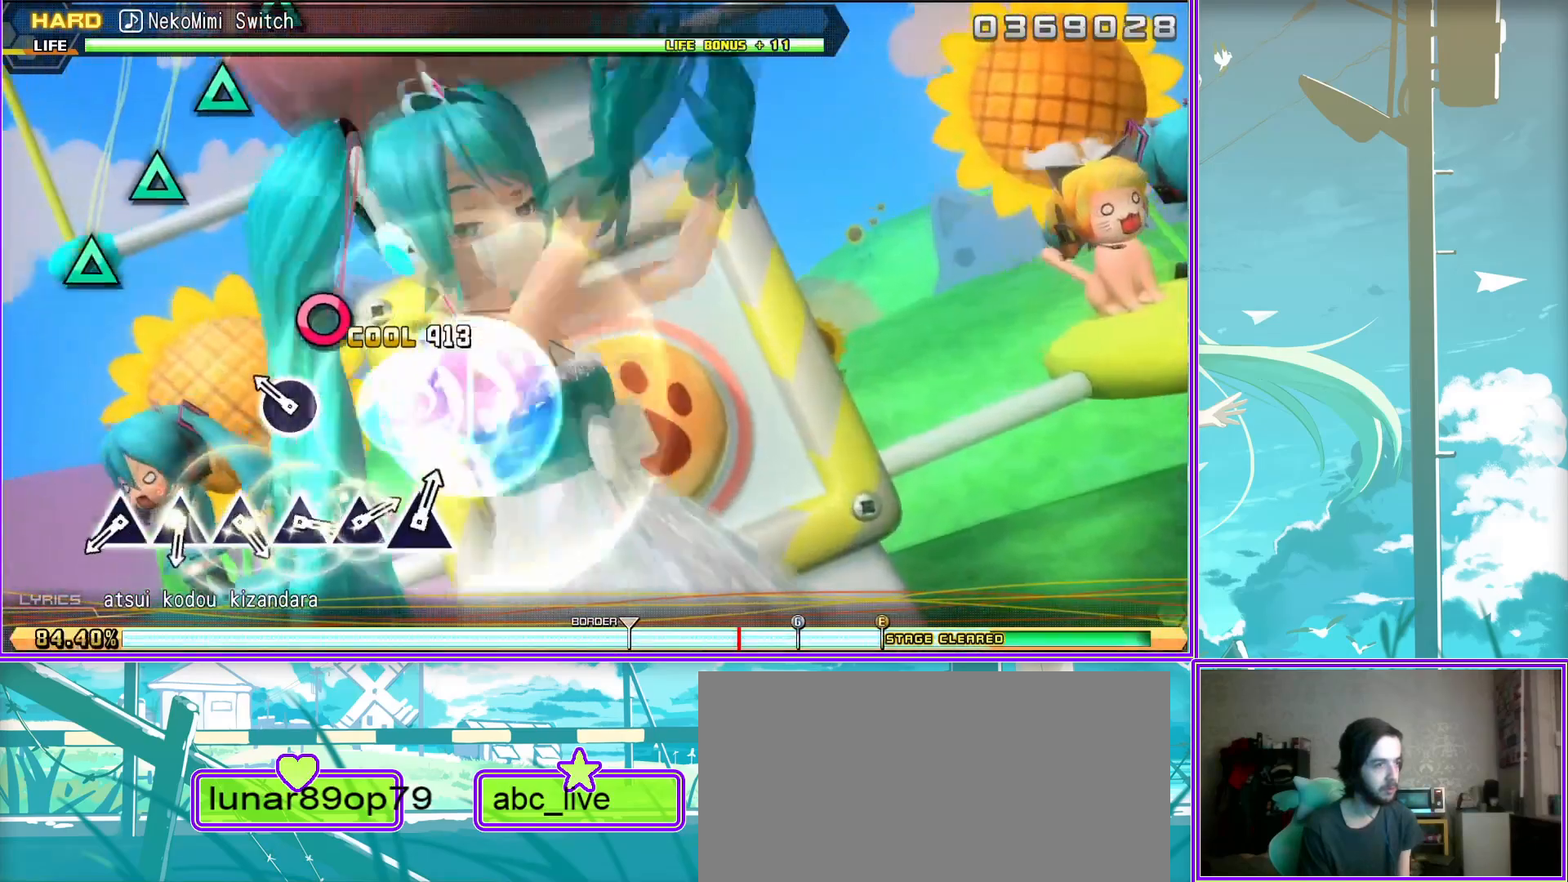
{"buttons": ["TRIANGLE", "L2"], "left_stick": "center", "right_stick": "center", "events": [[33, "TRIANGLE", "down"], [117, "TRIANGLE", "up"], [233, "TRIANGLE", "down"], [317, "TRIANGLE", "up"], [433, "TRIANGLE", "down"]]}
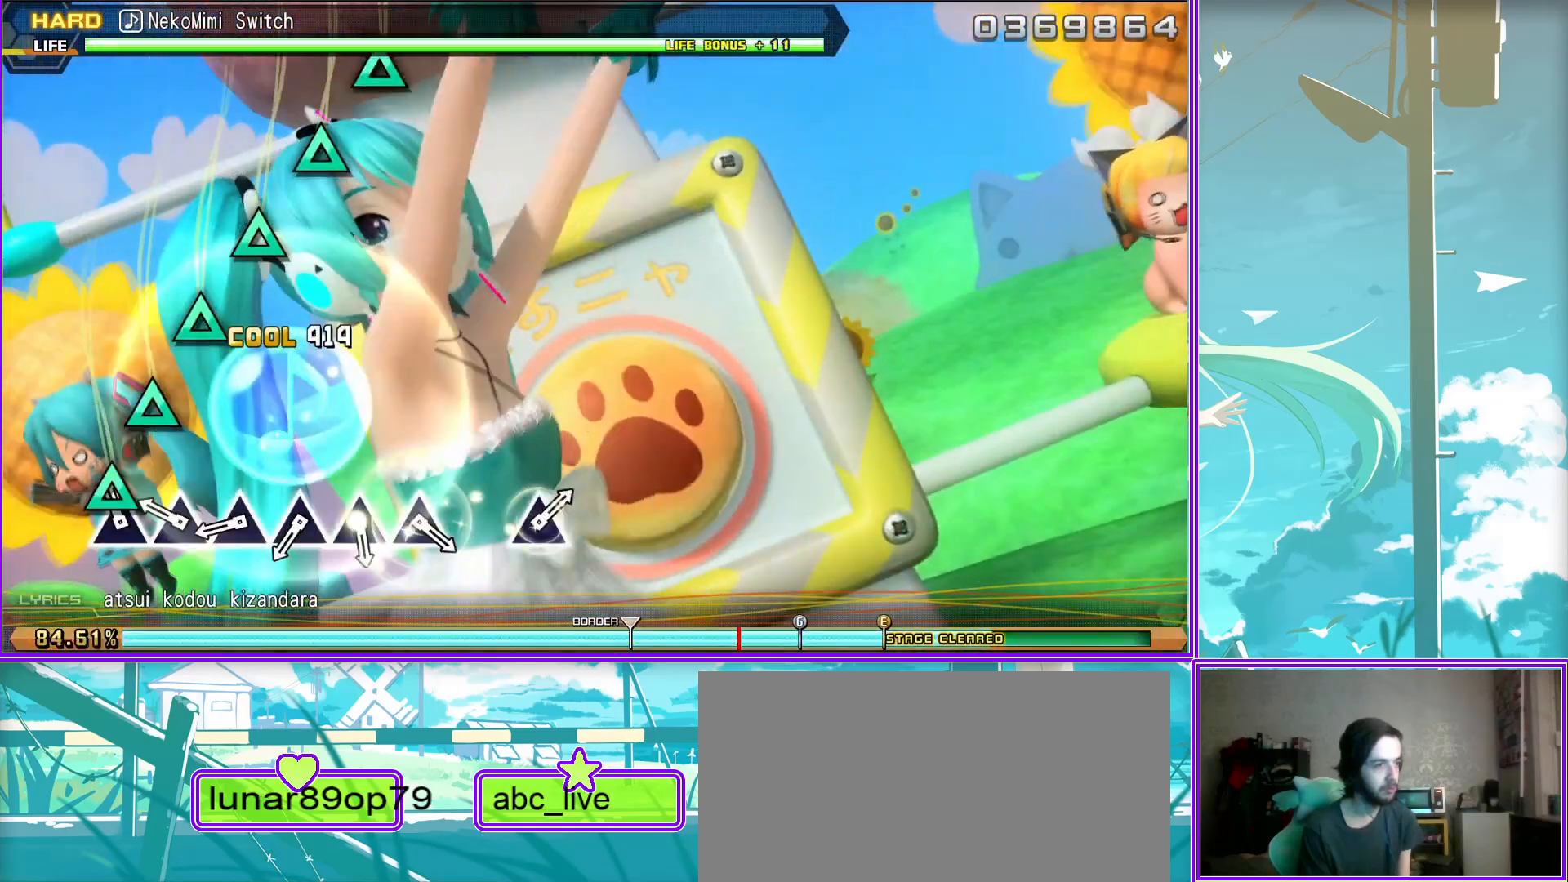
{"buttons": ["TRIANGLE", "L2"], "left_stick": "center", "right_stick": "center", "events": [[17, "TRIANGLE", "up"], [117, "TRIANGLE", "down"], [217, "TRIANGLE", "up"], [333, "TRIANGLE", "down"], [400, "TRIANGLE", "up"], [500, "TRIANGLE", "down"]]}
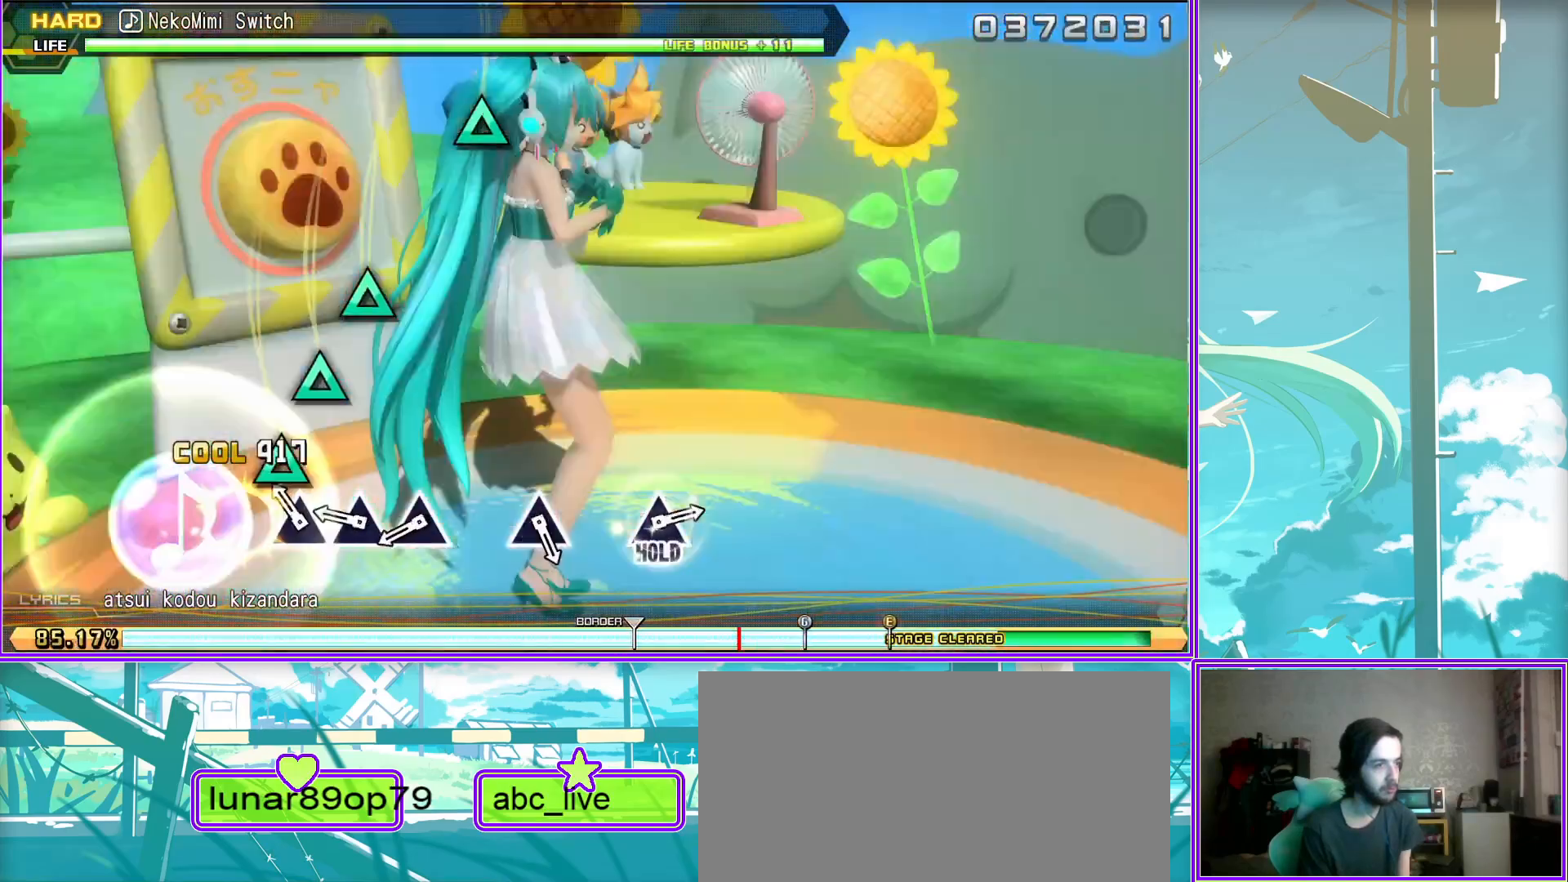
{"buttons": [], "left_stick": "center", "right_stick": "center", "events": [[100, "TRIANGLE", "up"], [200, "L2", "up"], [350, "TRIANGLE", "down"], [433, "TRIANGLE", "up"]]}
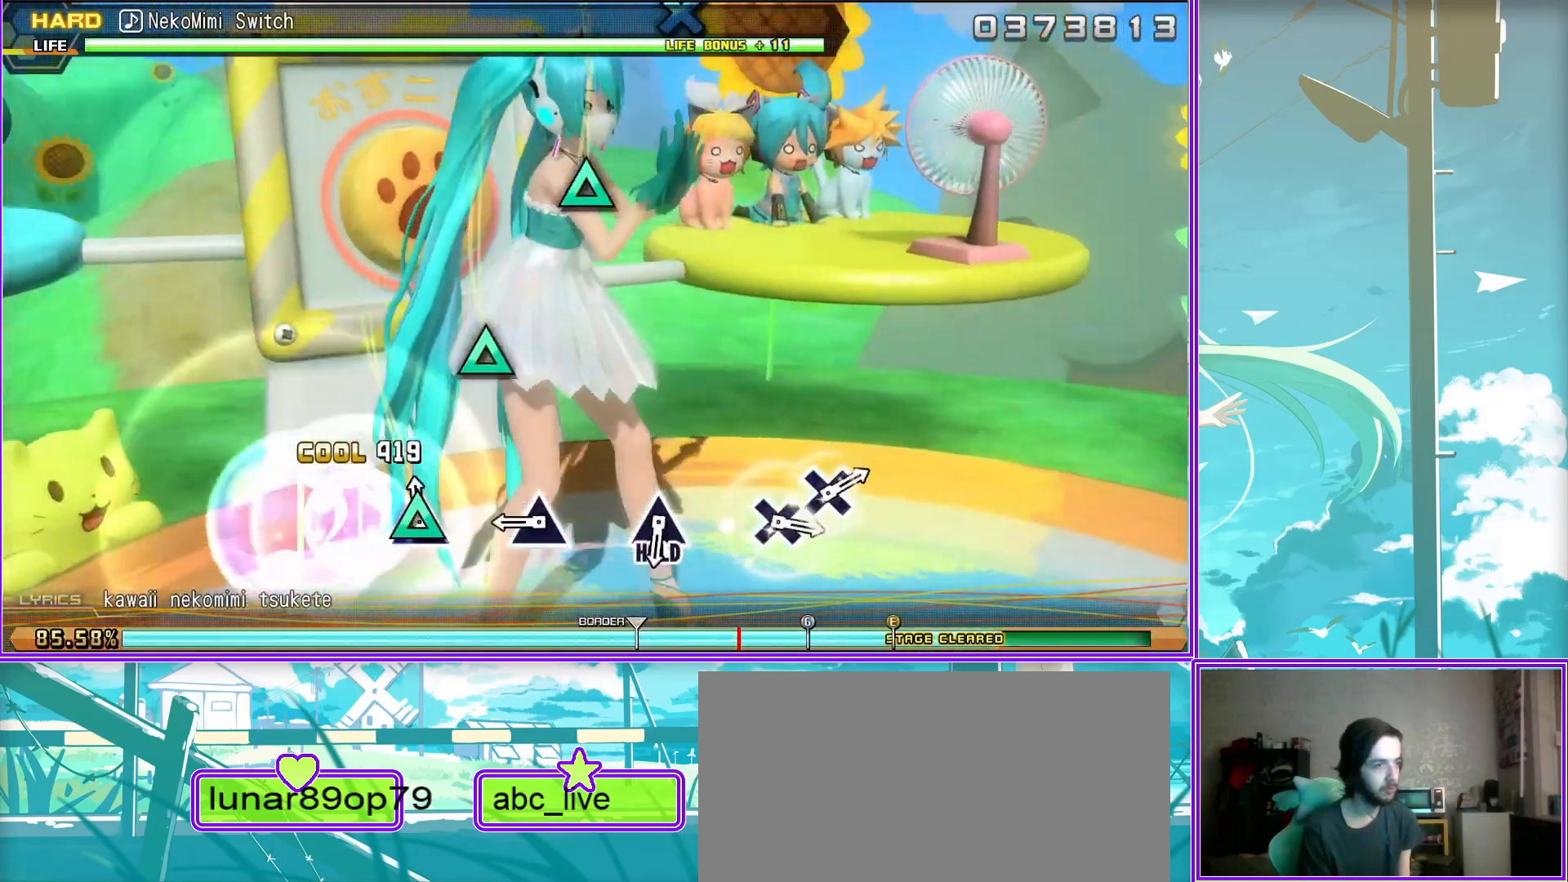
{"buttons": ["L2"], "left_stick": "center", "right_stick": "center", "events": [[233, "TRIANGLE", "down"], [333, "L2", "down"], [350, "TRIANGLE", "up"]]}
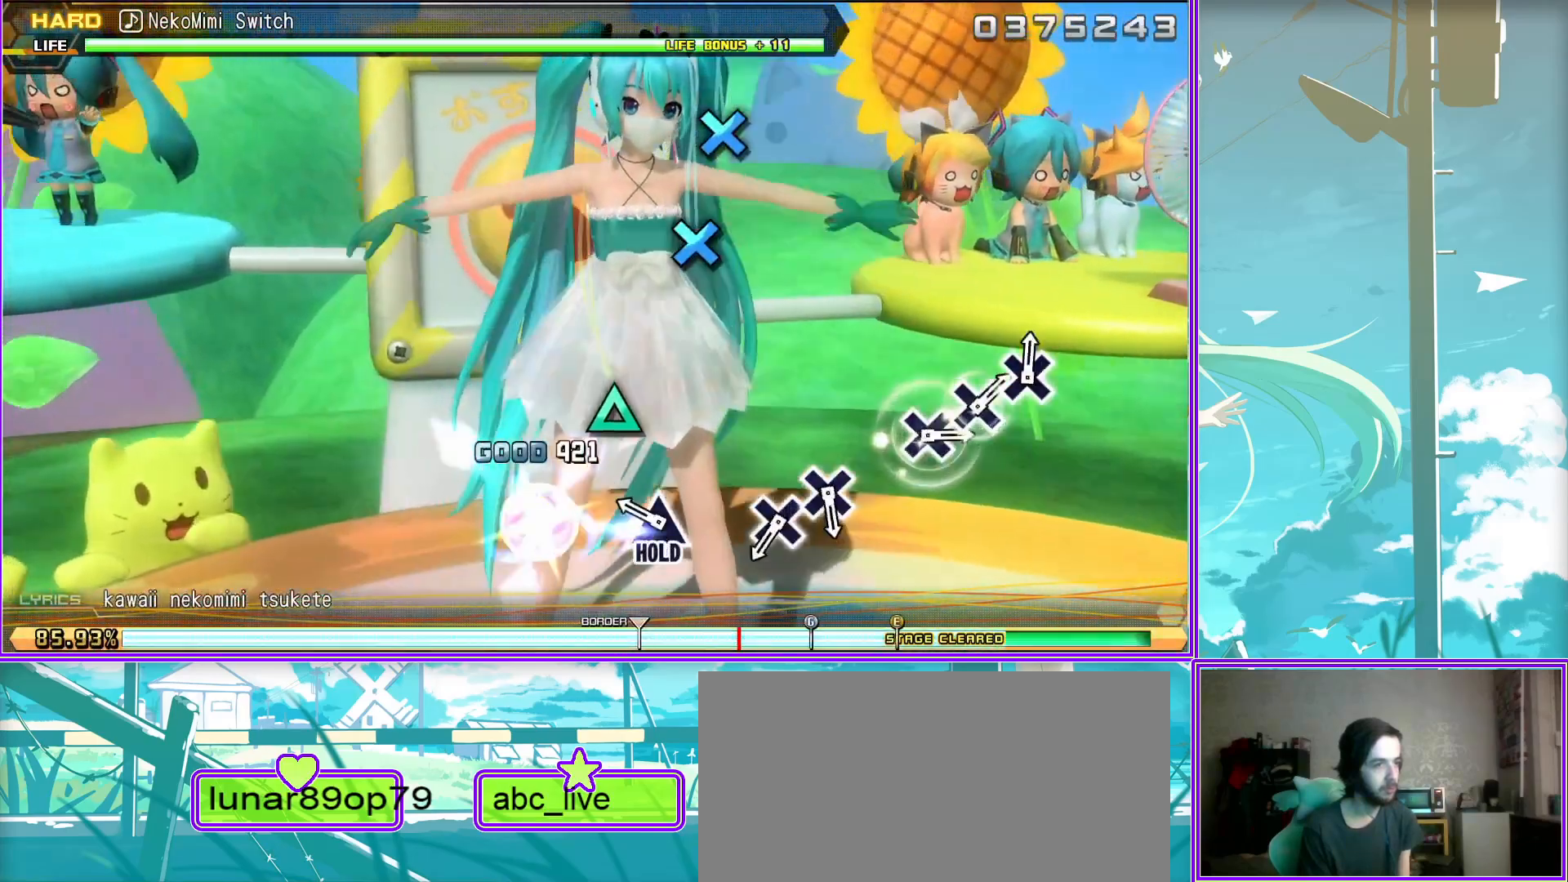
{"buttons": ["L2"], "left_stick": "center", "right_stick": "center", "events": [[133, "CROSS", "down"], [200, "CROSS", "up"], [317, "CROSS", "down"], [400, "CROSS", "up"]]}
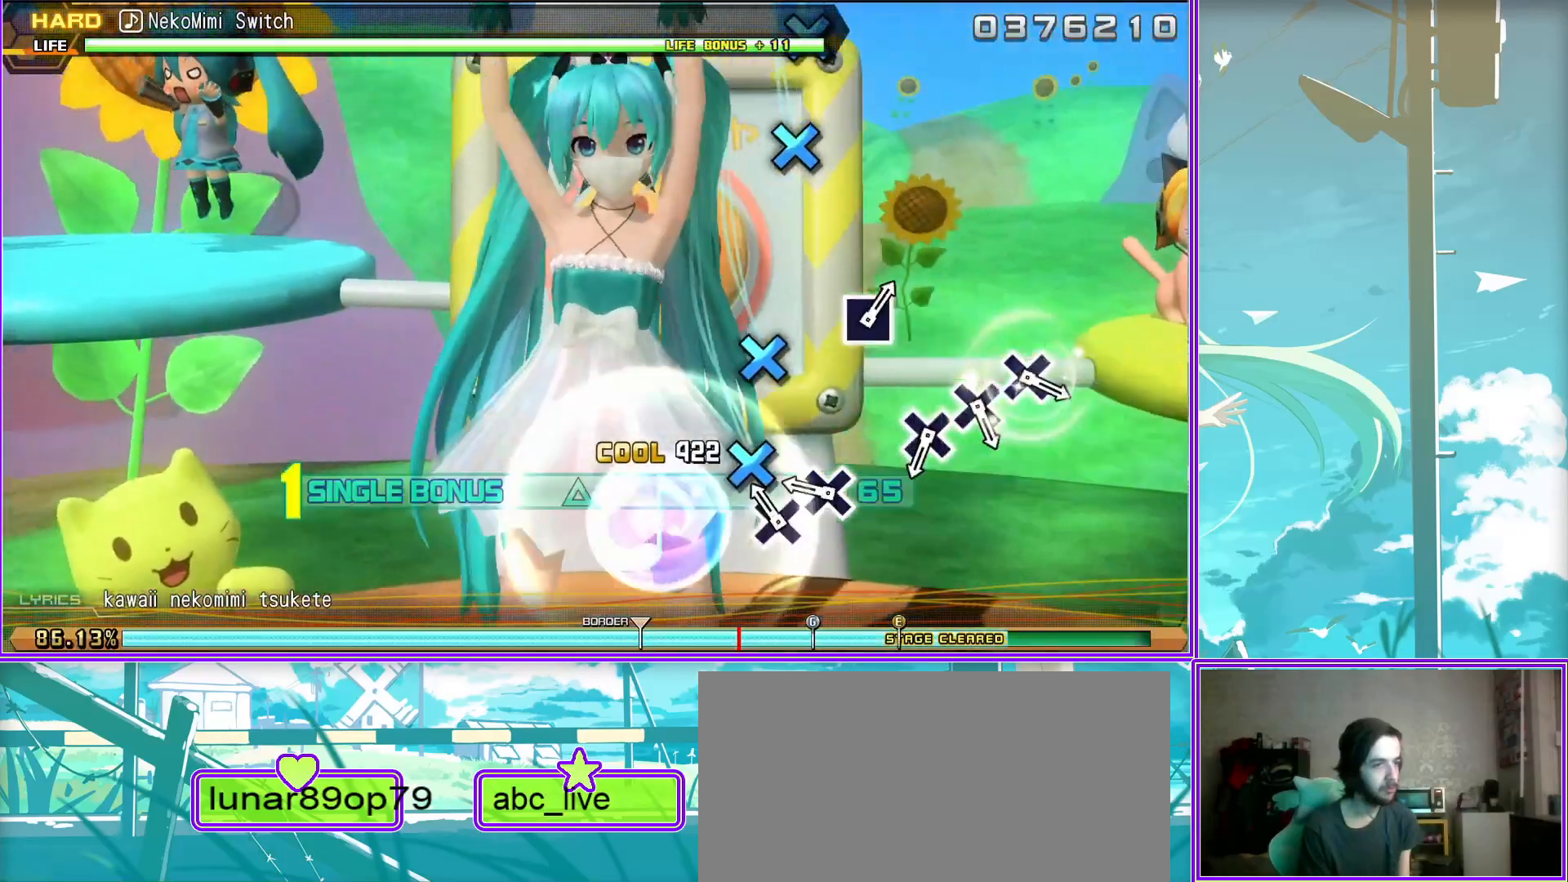
{"buttons": ["L2"], "left_stick": "center", "right_stick": "center", "events": [[183, "CROSS", "down"], [300, "CROSS", "up"], [383, "CROSS", "down"], [467, "CROSS", "up"]]}
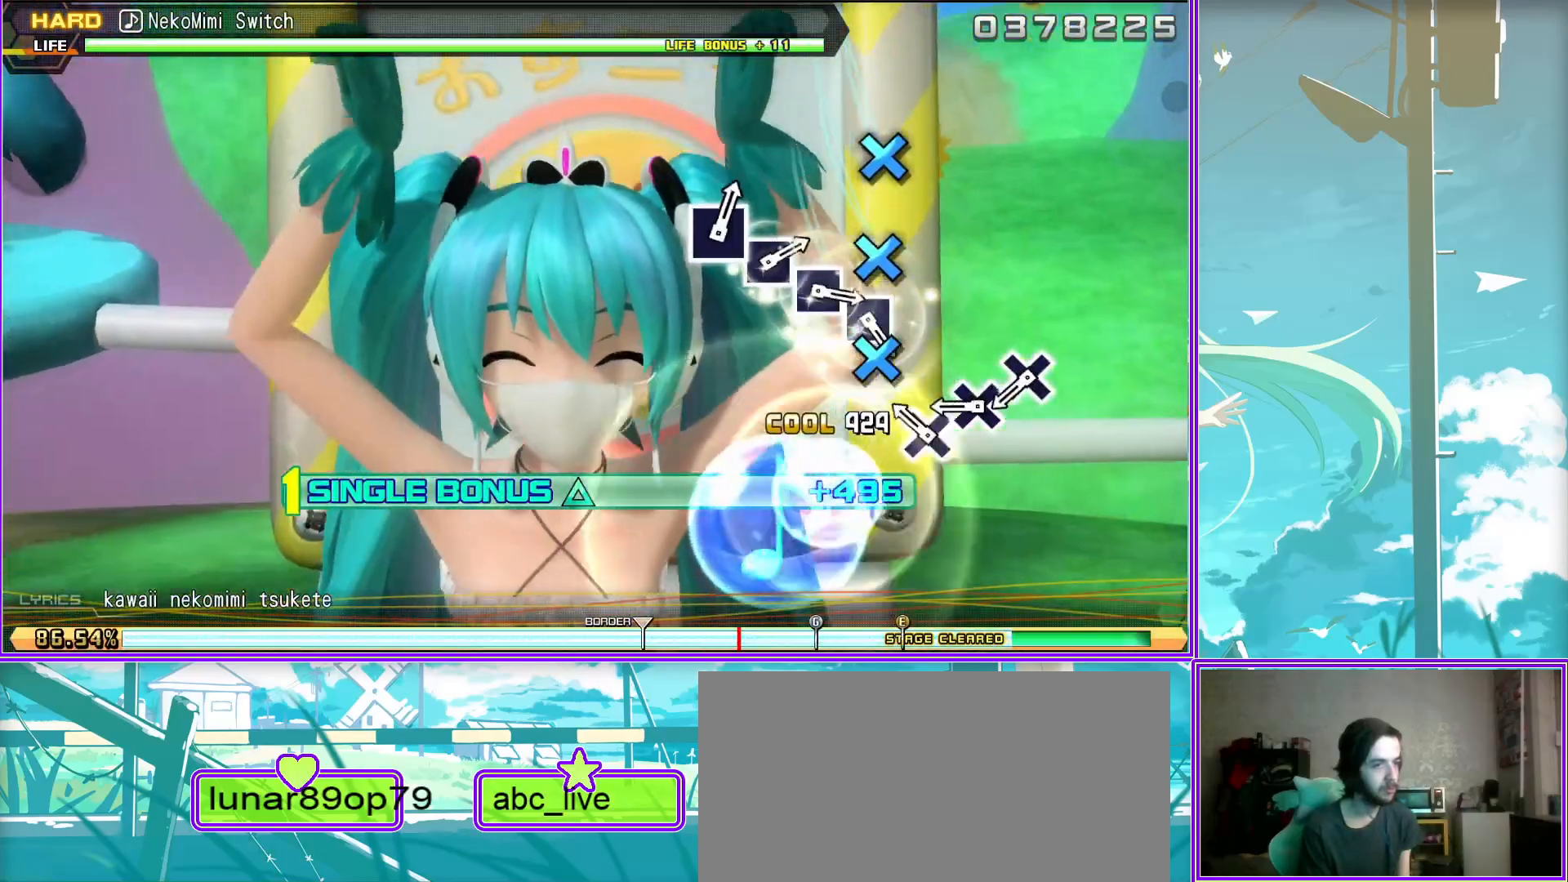
{"buttons": ["SQUARE", "L2"], "left_stick": "center", "right_stick": "center", "events": [[50, "CROSS", "down"], [167, "CROSS", "up"], [450, "SQUARE", "down"]]}
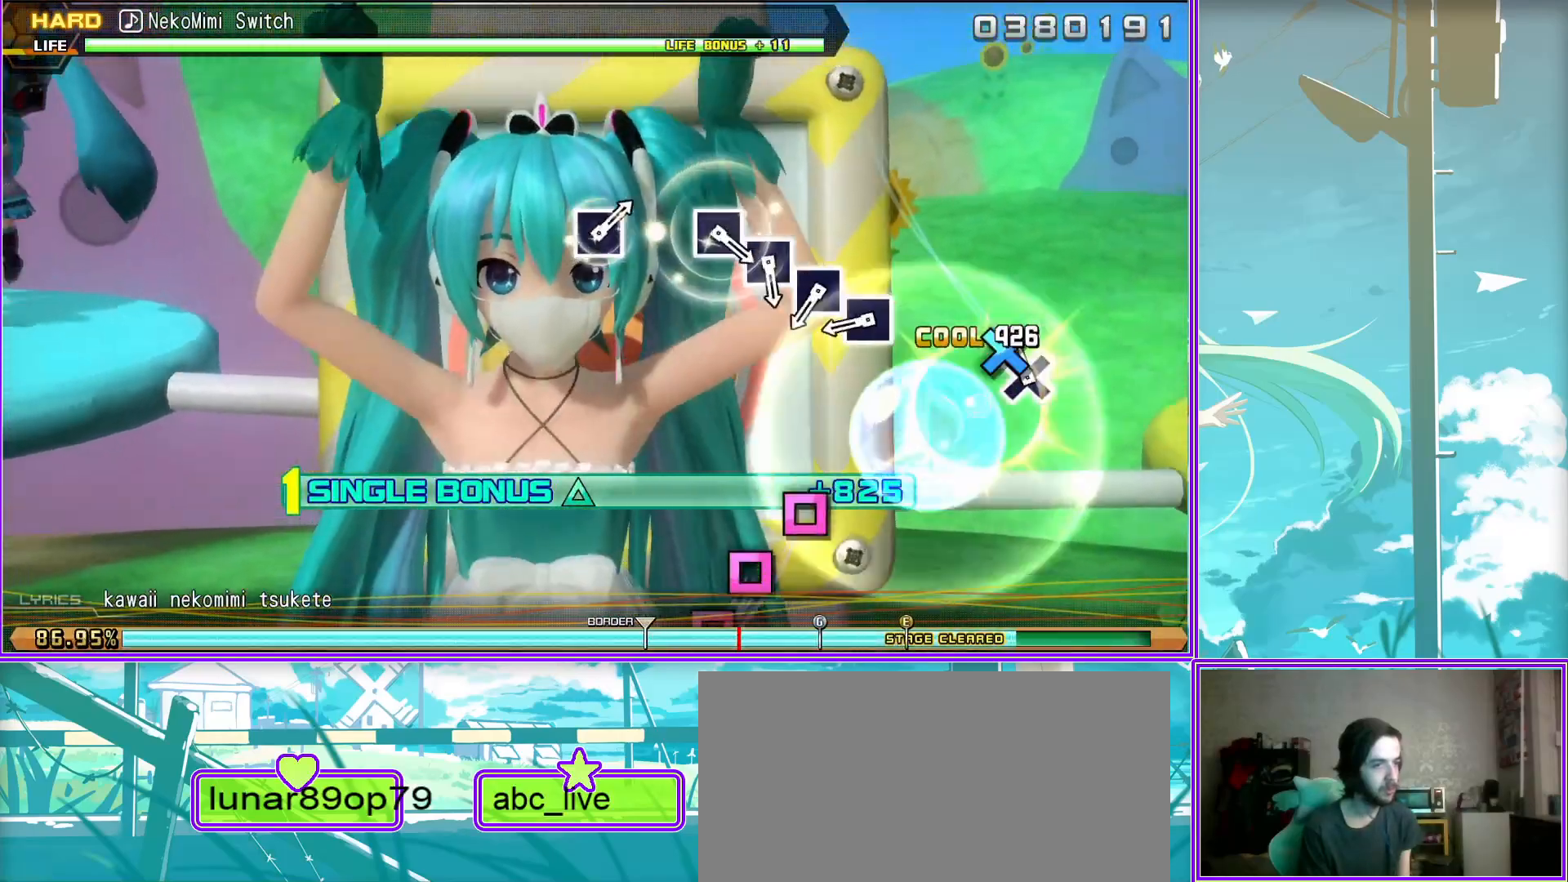
{"buttons": ["SQUARE", "L2"], "left_stick": "center", "right_stick": "center", "events": [[50, "SQUARE", "up"], [150, "SQUARE", "down"], [233, "SQUARE", "up"], [317, "SQUARE", "down"], [417, "SQUARE", "up"], [500, "SQUARE", "down"]]}
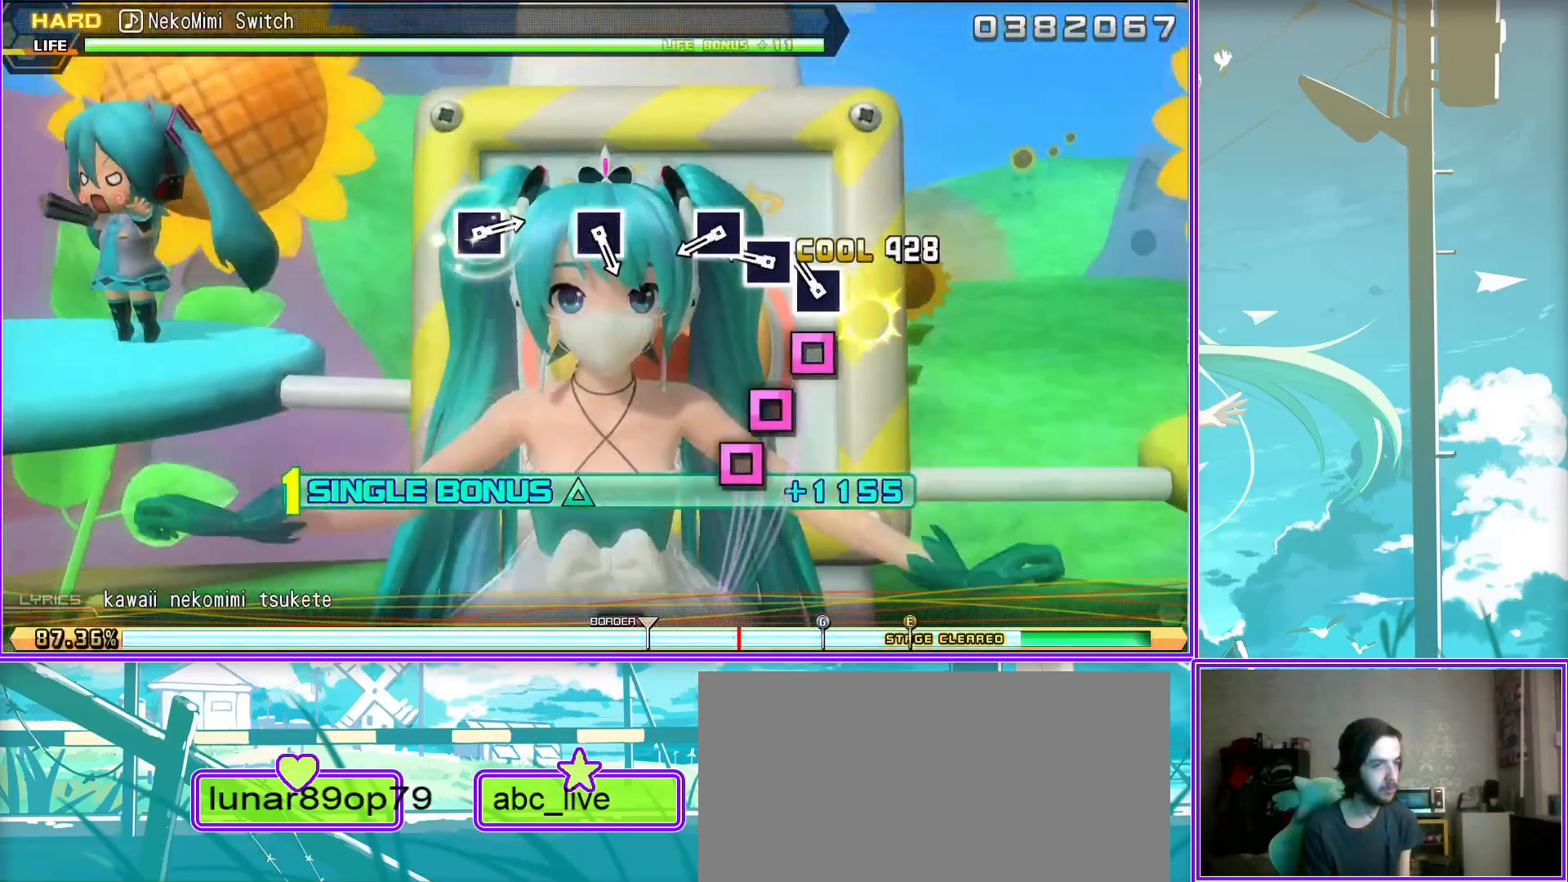
{"buttons": ["L2"], "left_stick": "center", "right_stick": "center", "events": [[100, "SQUARE", "up"], [400, "SQUARE", "down"], [483, "SQUARE", "up"]]}
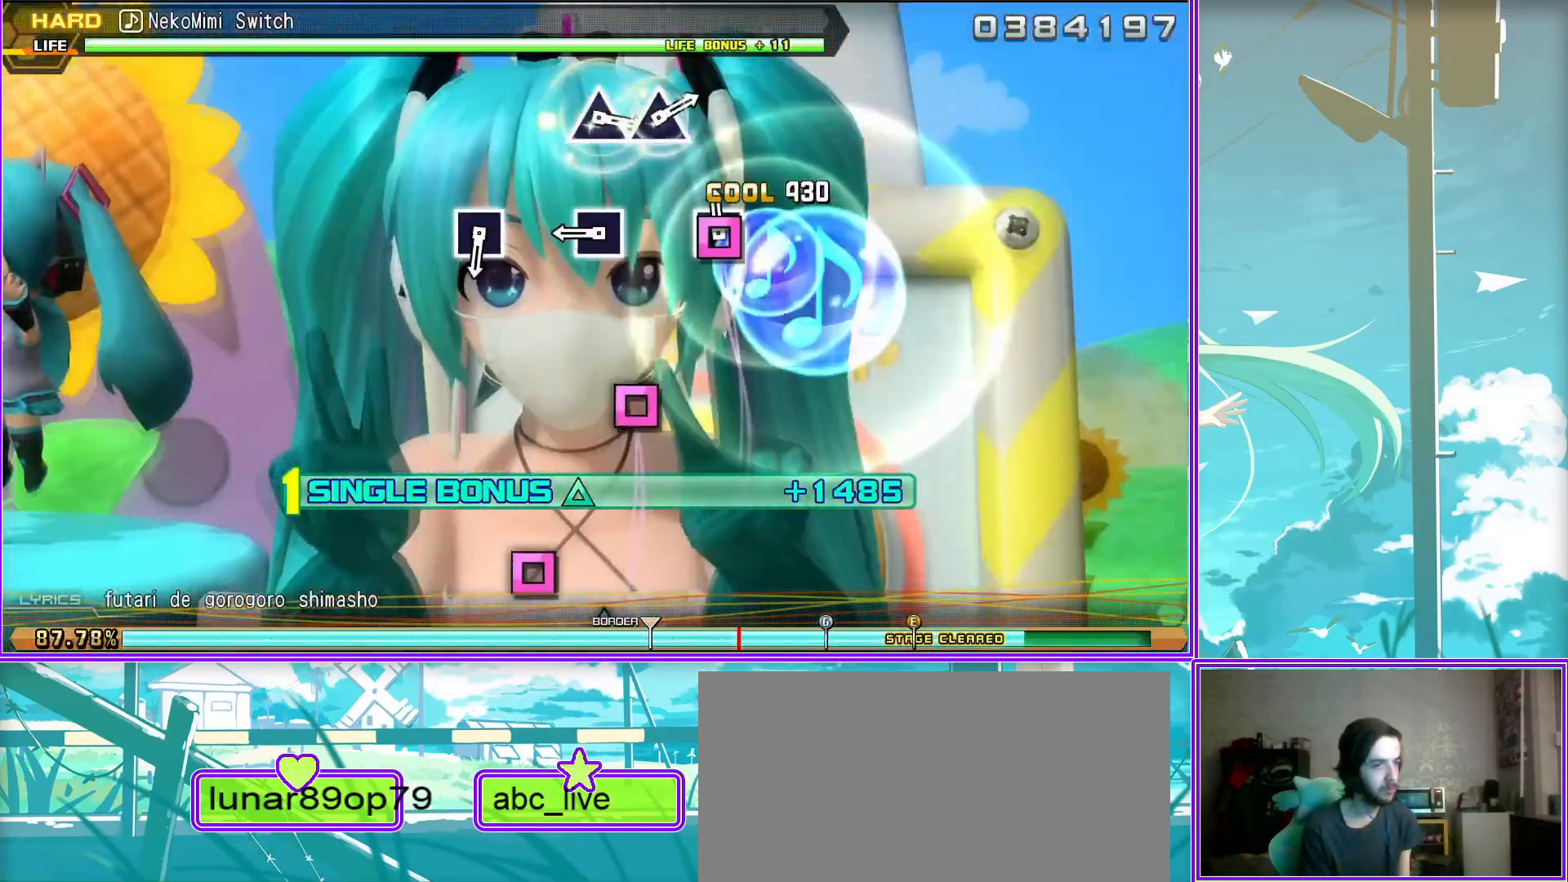
{"buttons": ["L2"], "left_stick": "center", "right_stick": "center", "events": [[250, "SQUARE", "down"], [383, "SQUARE", "up"]]}
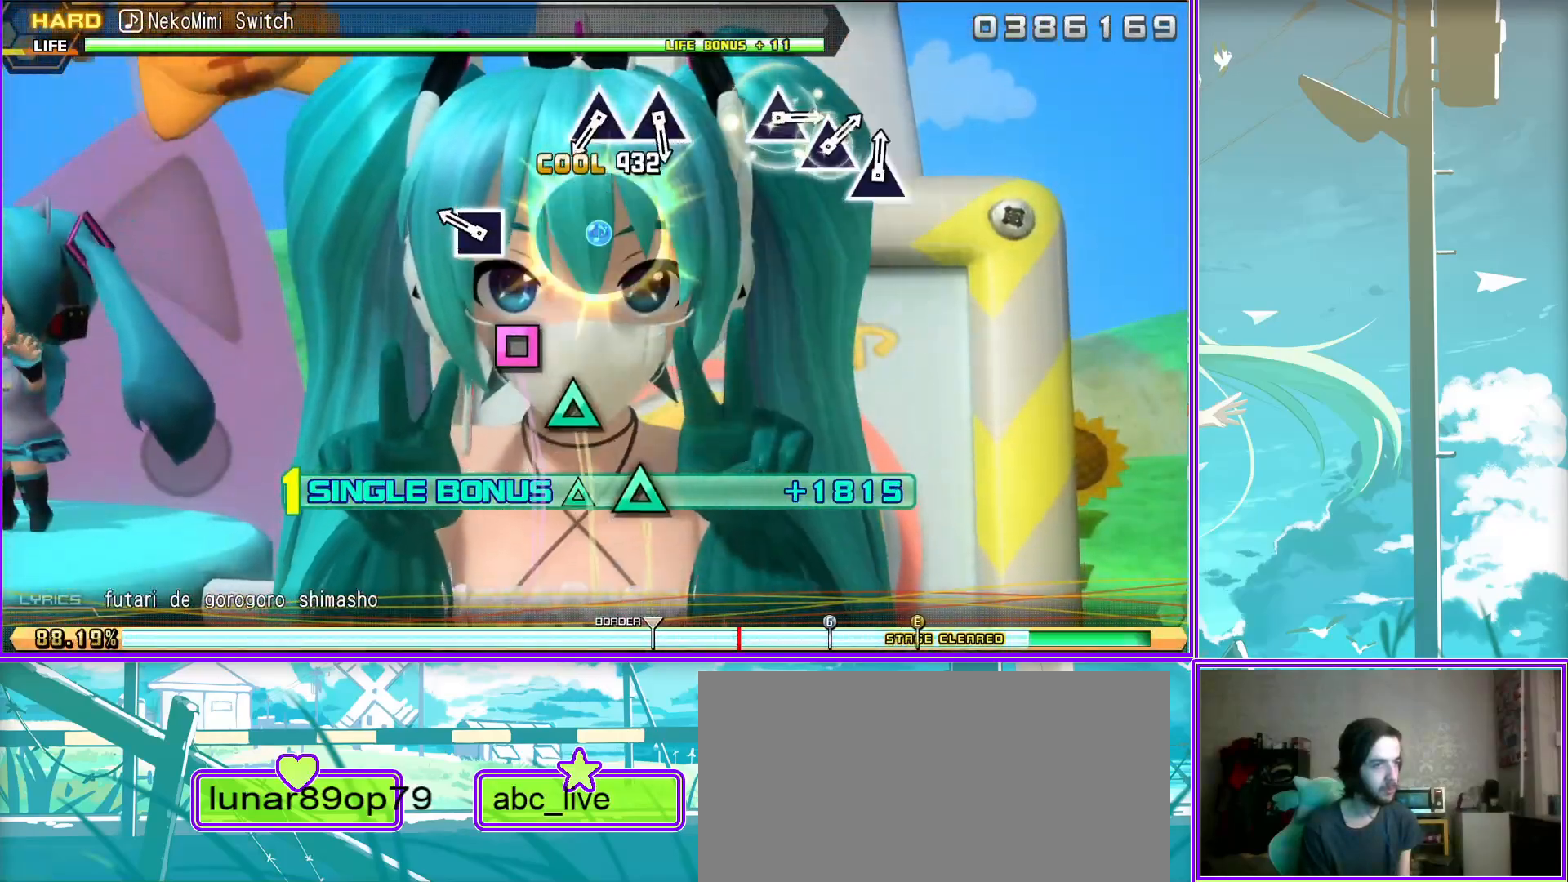
{"buttons": ["L2"], "left_stick": "center", "right_stick": "center", "events": [[117, "TRIANGLE", "down"], [200, "TRIANGLE", "up"], [317, "TRIANGLE", "down"], [383, "TRIANGLE", "up"]]}
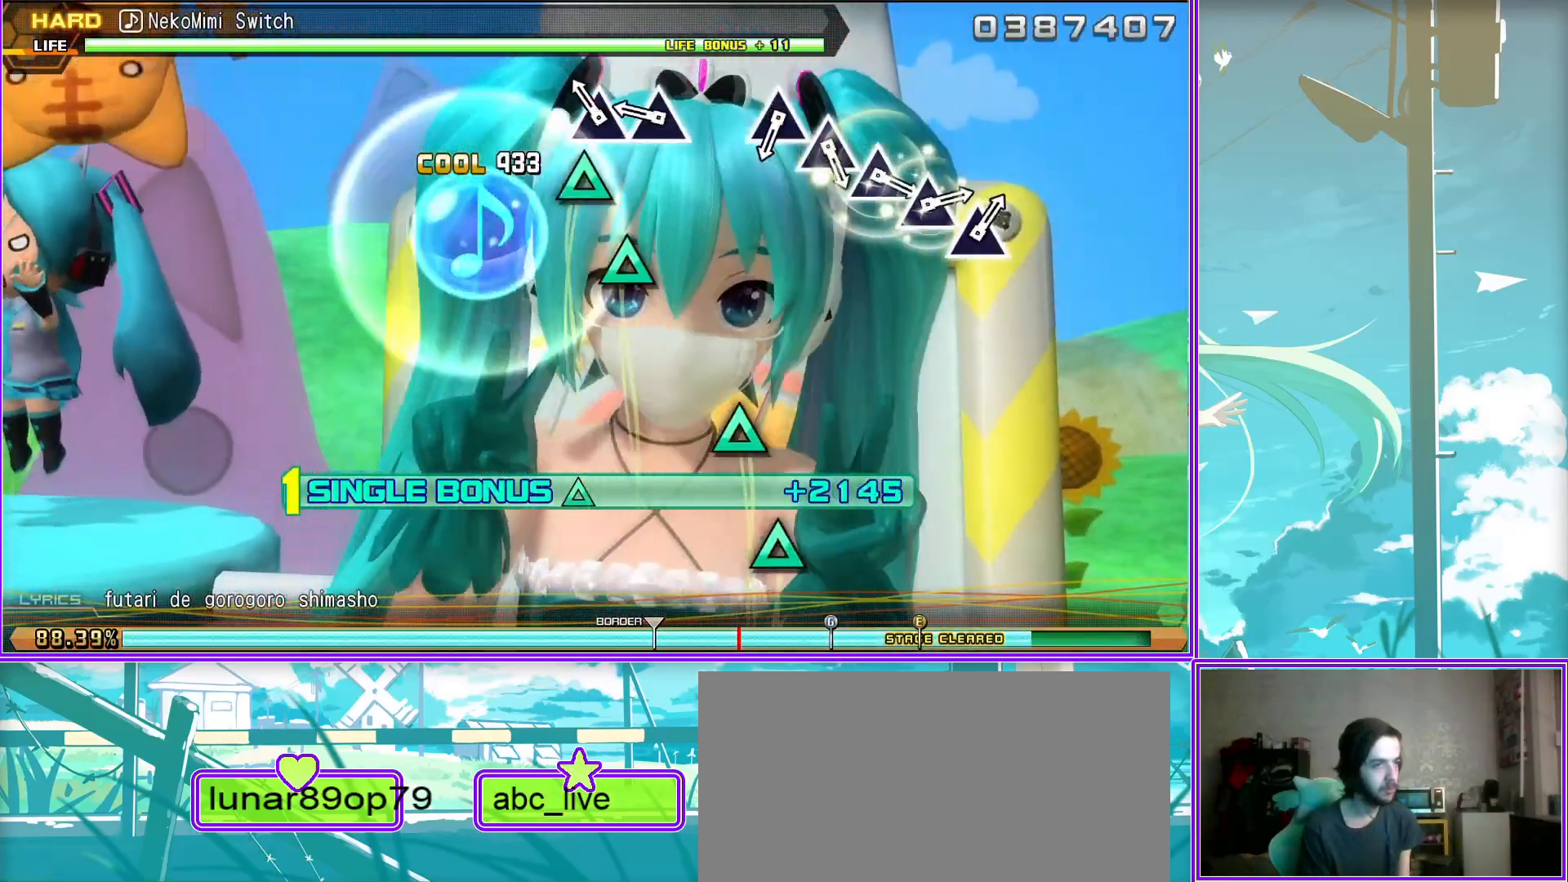
{"buttons": ["L2"], "left_stick": "center", "right_stick": "center", "events": [[183, "TRIANGLE", "down"], [267, "TRIANGLE", "up"], [383, "TRIANGLE", "down"], [483, "TRIANGLE", "up"]]}
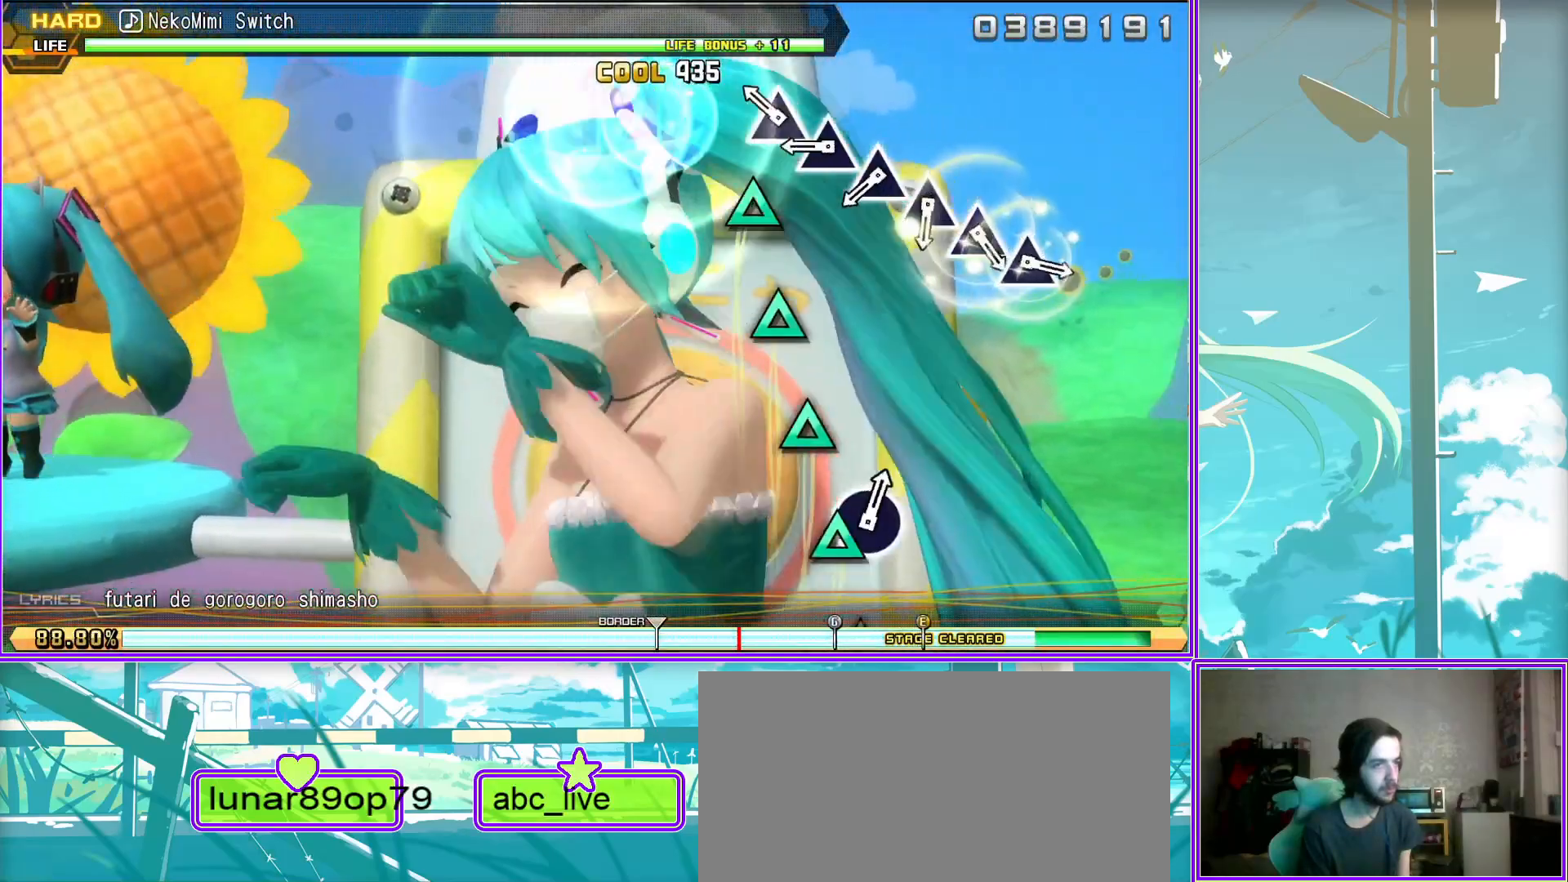
{"buttons": ["TRIANGLE", "L2"], "left_stick": "center", "right_stick": "center", "events": [[67, "TRIANGLE", "down"], [183, "TRIANGLE", "up"], [283, "TRIANGLE", "down"], [367, "TRIANGLE", "up"], [450, "TRIANGLE", "down"]]}
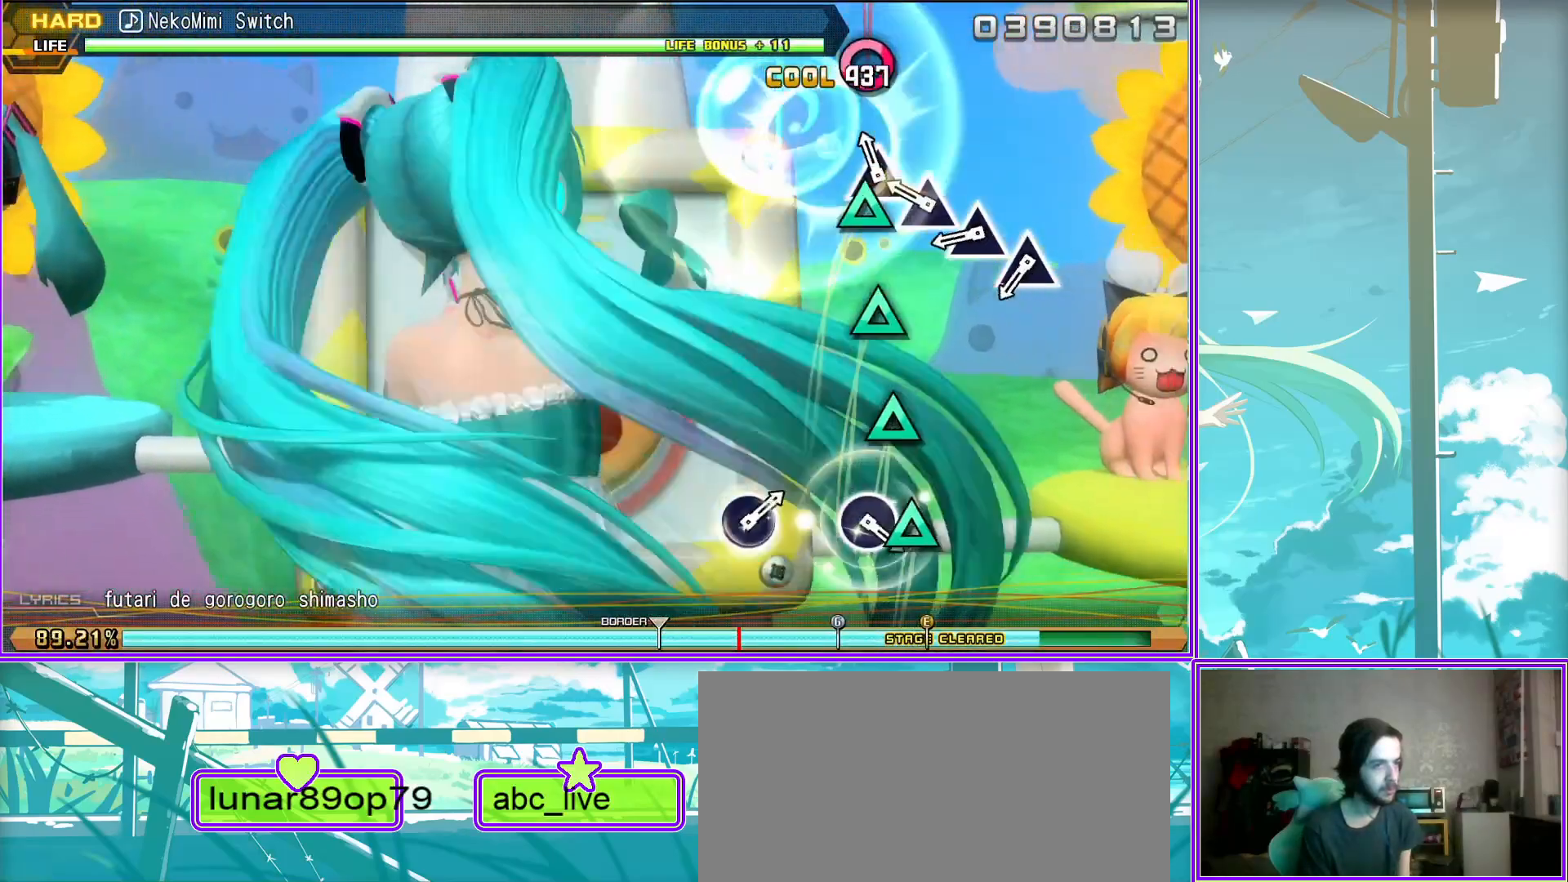
{"buttons": ["L2"], "left_stick": "center", "right_stick": "center", "events": [[33, "TRIANGLE", "up"], [100, "TRIANGLE", "down"], [200, "TRIANGLE", "up"]]}
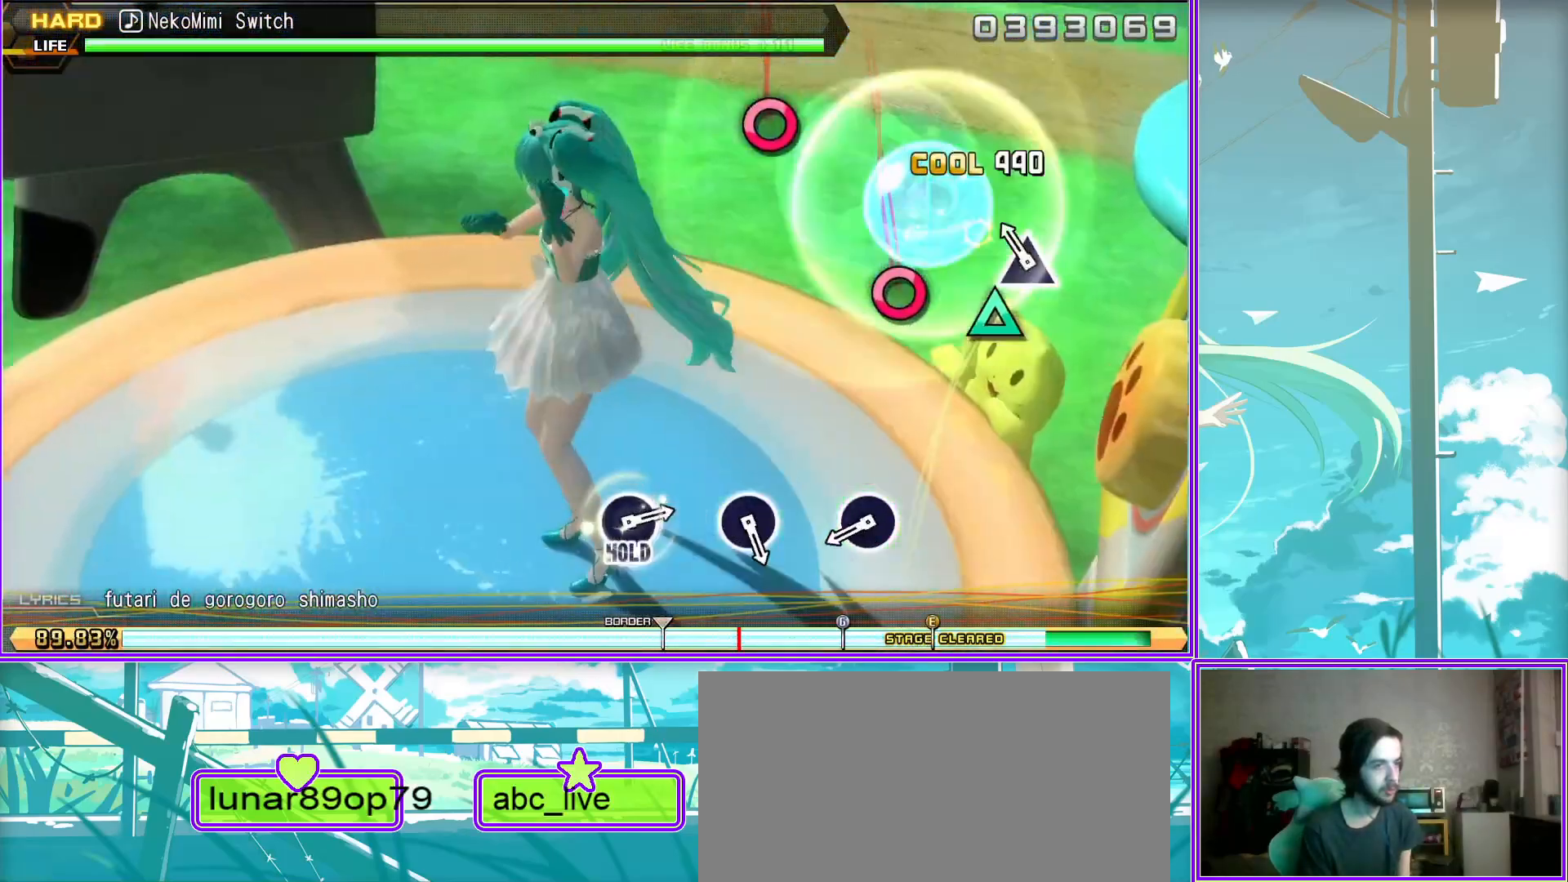
{"buttons": [], "left_stick": "center", "right_stick": "center", "events": [[33, "CIRCLE", "down"], [117, "CIRCLE", "up"], [367, "CIRCLE", "down"], [383, "L2", "up"], [500, "CIRCLE", "up"]]}
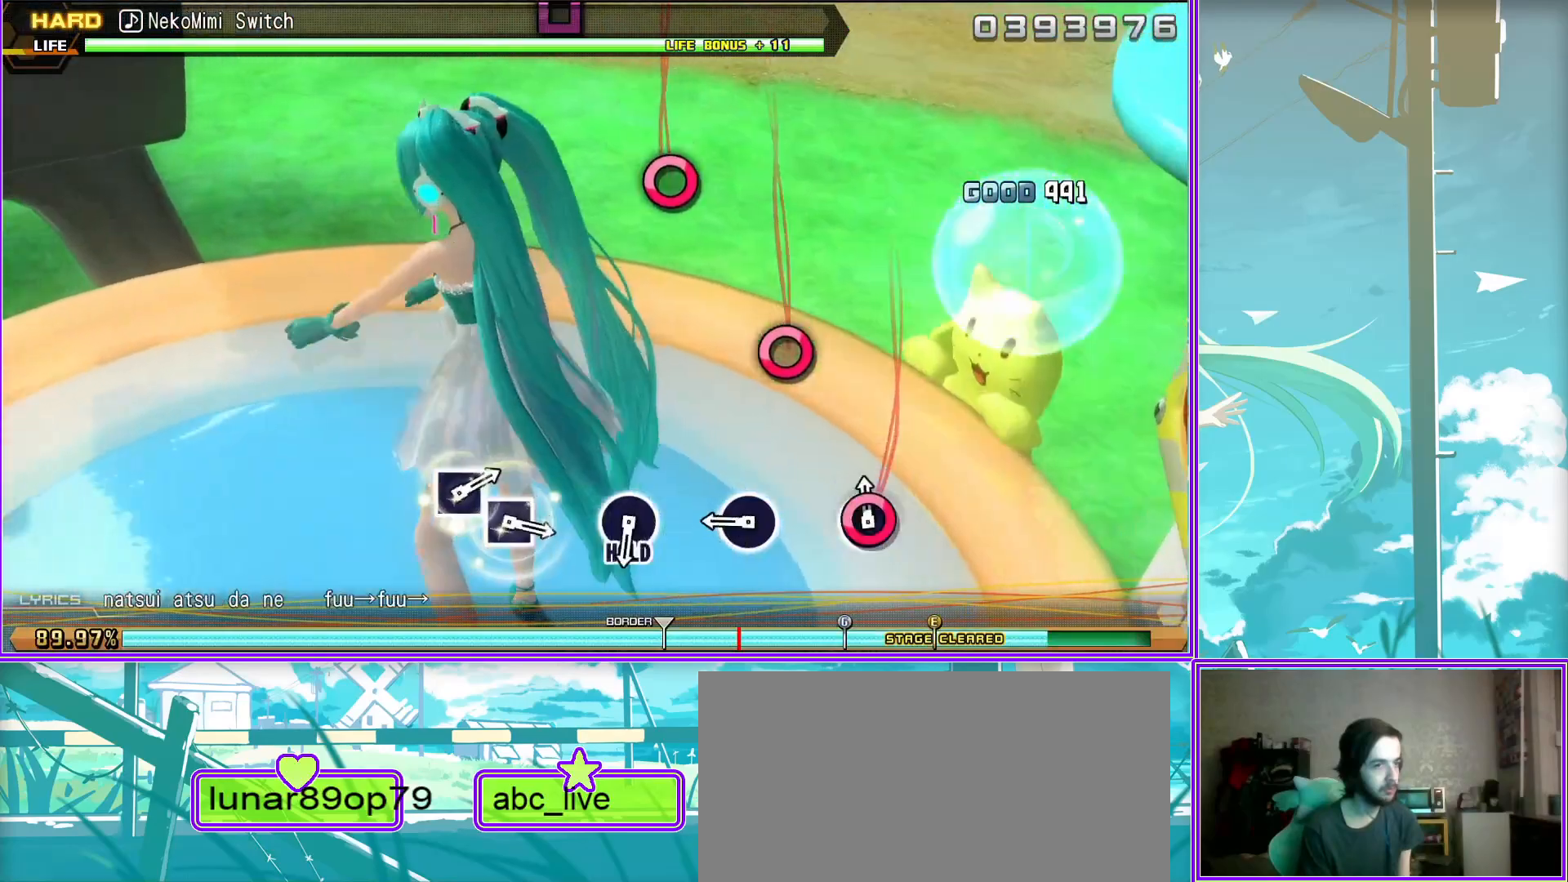
{"buttons": ["L2"], "left_stick": "center", "right_stick": "center", "events": [[250, "CIRCLE", "down"], [383, "CIRCLE", "up"], [400, "L2", "down"]]}
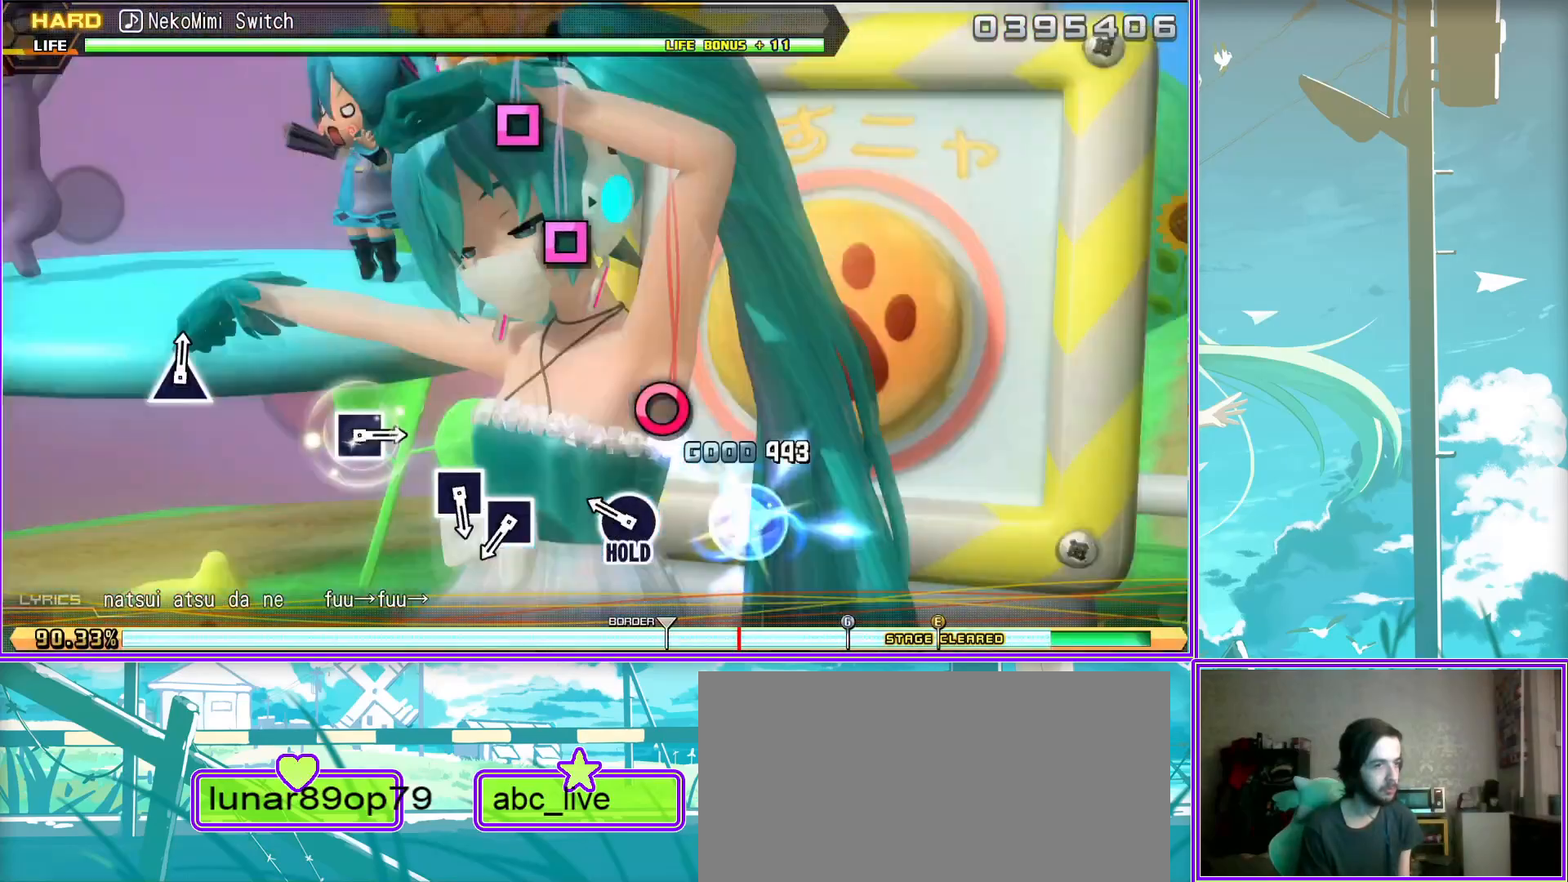
{"buttons": ["L2"], "left_stick": "center", "right_stick": "center", "events": [[133, "SQUARE", "down"], [217, "SQUARE", "up"], [317, "SQUARE", "down"], [433, "SQUARE", "up"]]}
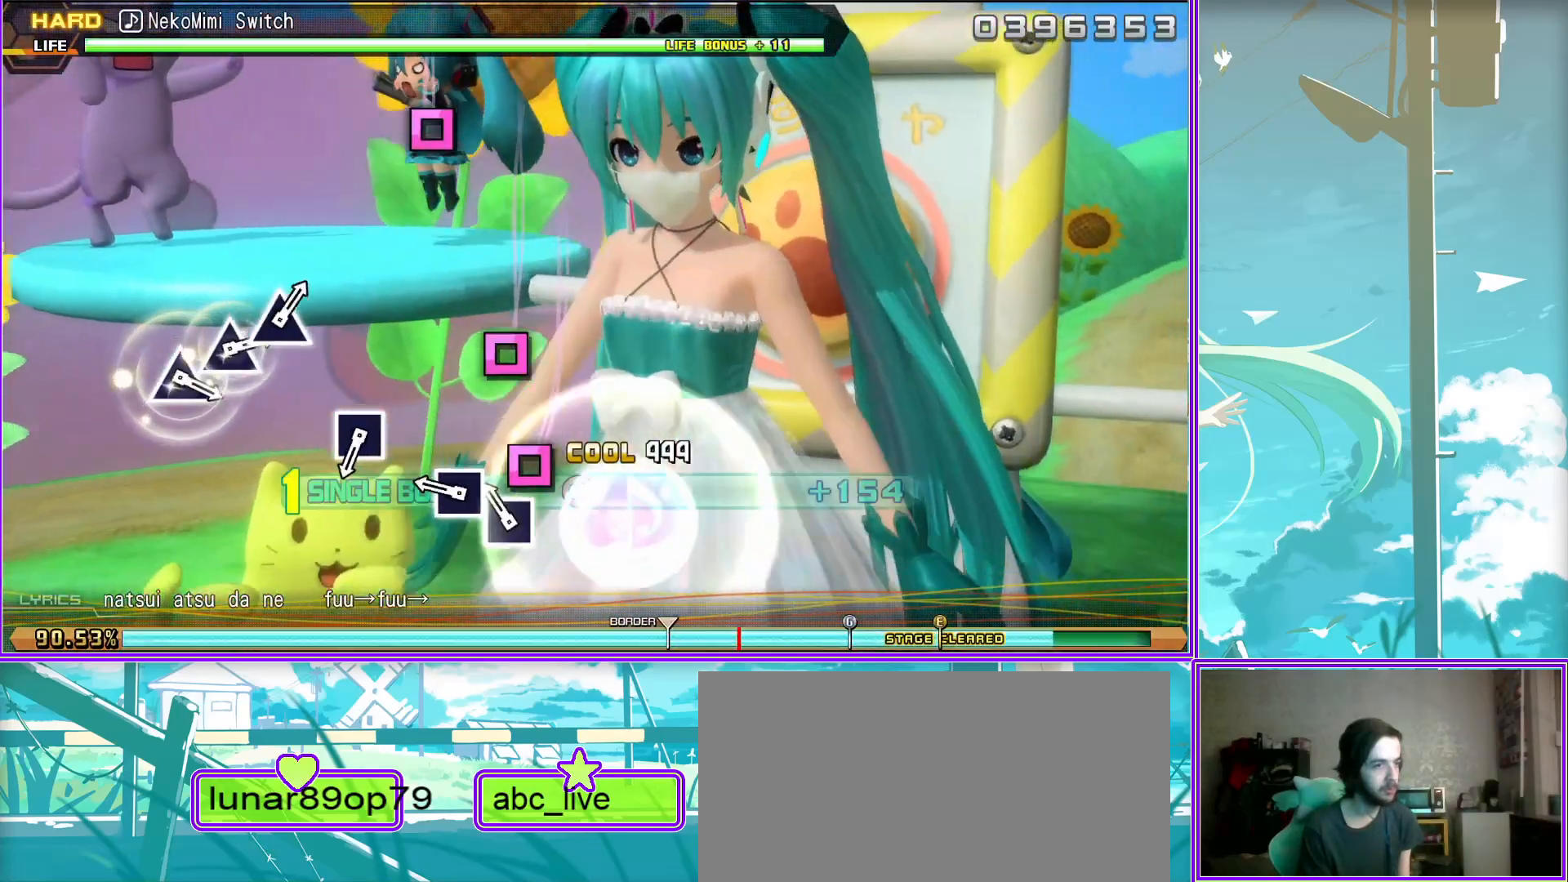
{"buttons": ["L2"], "left_stick": "center", "right_stick": "center", "events": [[217, "SQUARE", "down"], [283, "SQUARE", "up"]]}
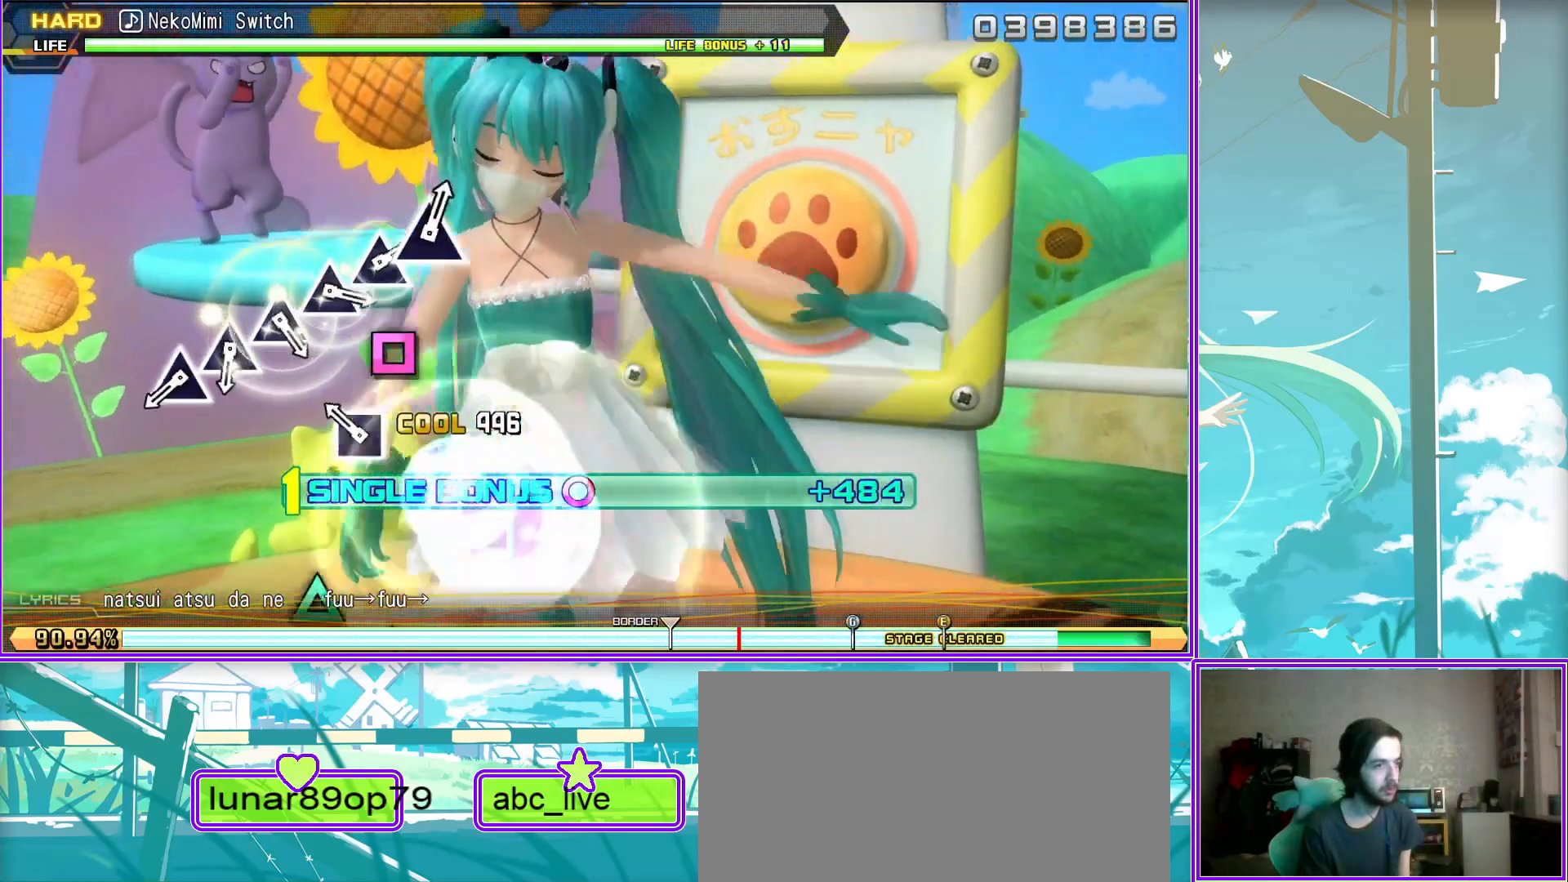
{"buttons": ["TRIANGLE", "L2"], "left_stick": "center", "right_stick": "center", "events": [[50, "TRIANGLE", "down"], [117, "TRIANGLE", "up"], [233, "TRIANGLE", "down"], [333, "TRIANGLE", "up"], [417, "TRIANGLE", "down"]]}
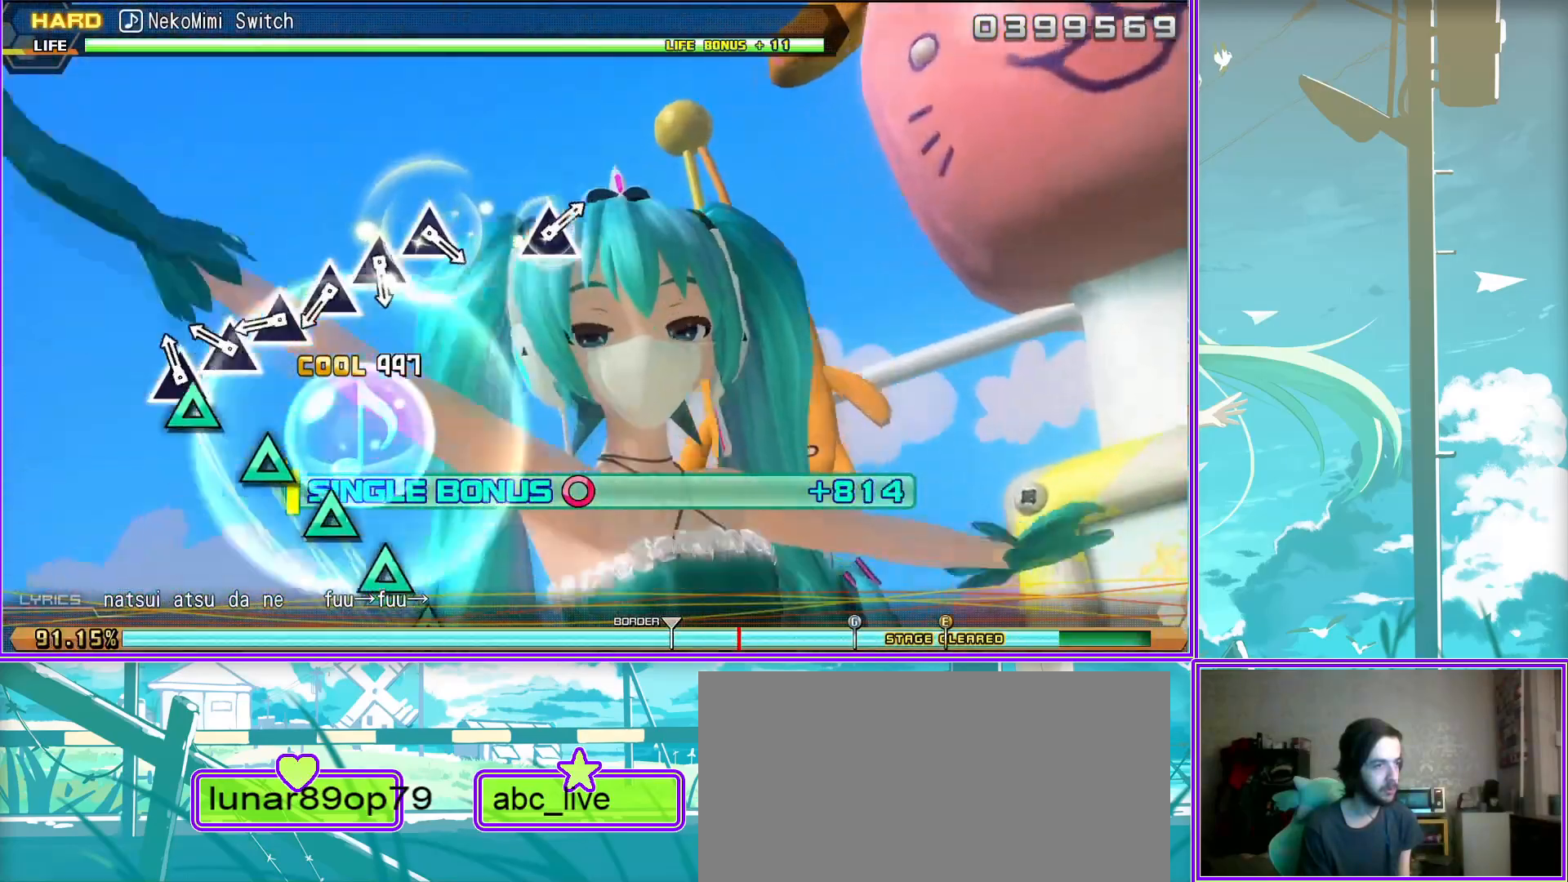
{"buttons": ["TRIANGLE", "L2"], "left_stick": "center", "right_stick": "center", "events": [[33, "TRIANGLE", "up"], [117, "TRIANGLE", "down"], [200, "TRIANGLE", "up"], [300, "TRIANGLE", "down"], [383, "TRIANGLE", "up"], [467, "TRIANGLE", "down"]]}